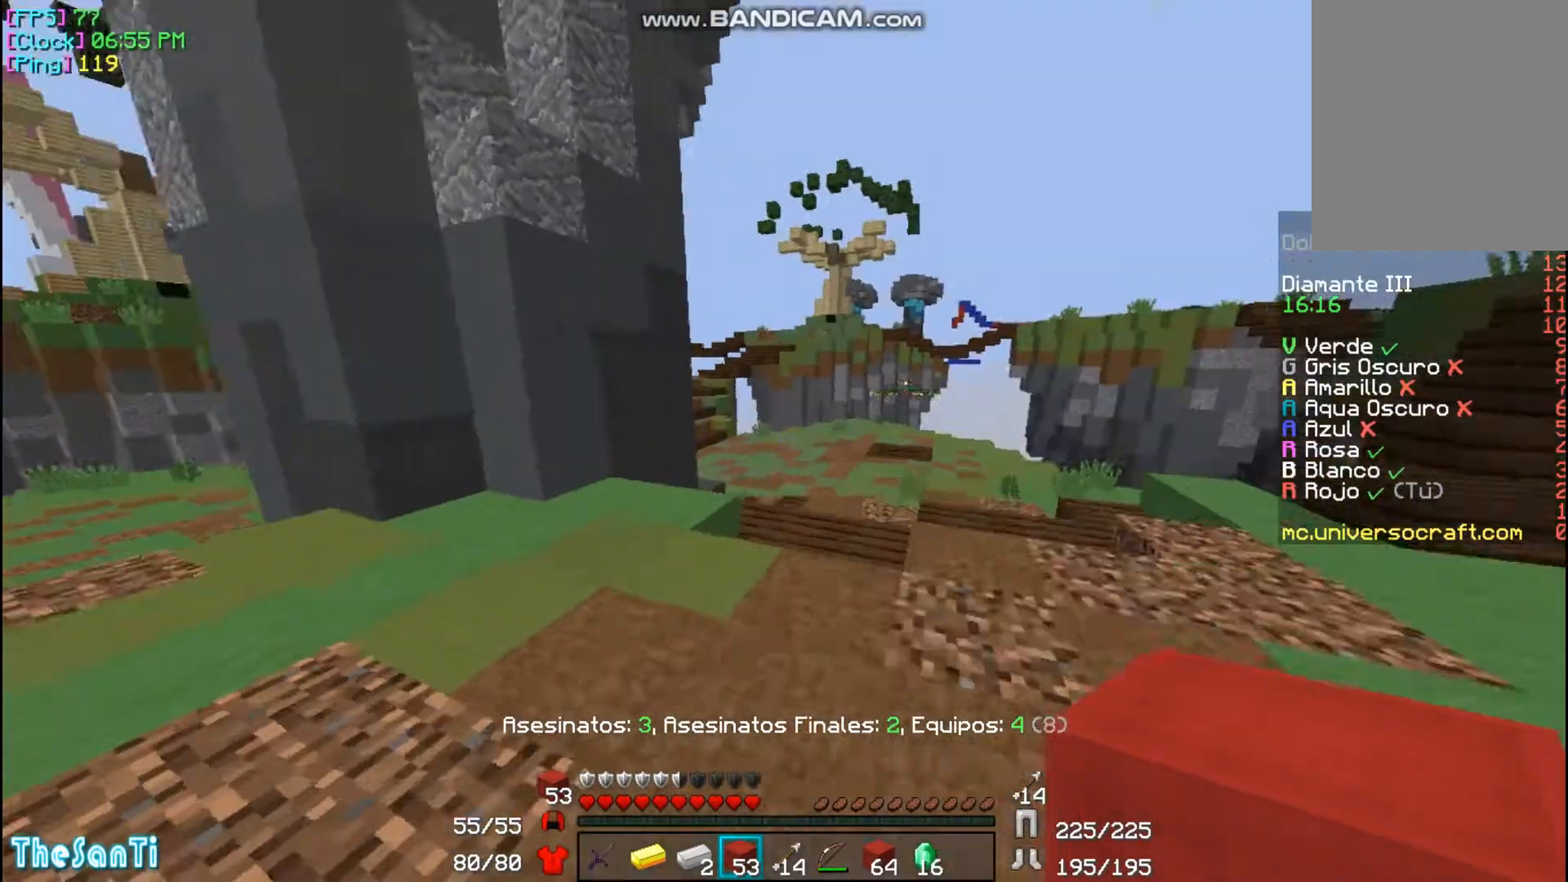
Gameplay with keyboard and mouse; each line is a JSON object with the keys and mouse buttons held at the frame after it. "events" lists presses ("down") and releases ("up") of "a", "d", "s", "w", "mouse_left" and "mouse_right" between this image and that frame as [ms after this image, input, new state], when the widget could be followed in between. "mouse_left", "mouse_right" = the "left", "right" buttons of the "mouse" list. No other keys are recorded. Fast repeated clicks can show as one long hold. Mouse movement is not recorded.
{"keys": ["w"], "mouse": ["left"], "events": [[500, "mouse_left", "down"]]}
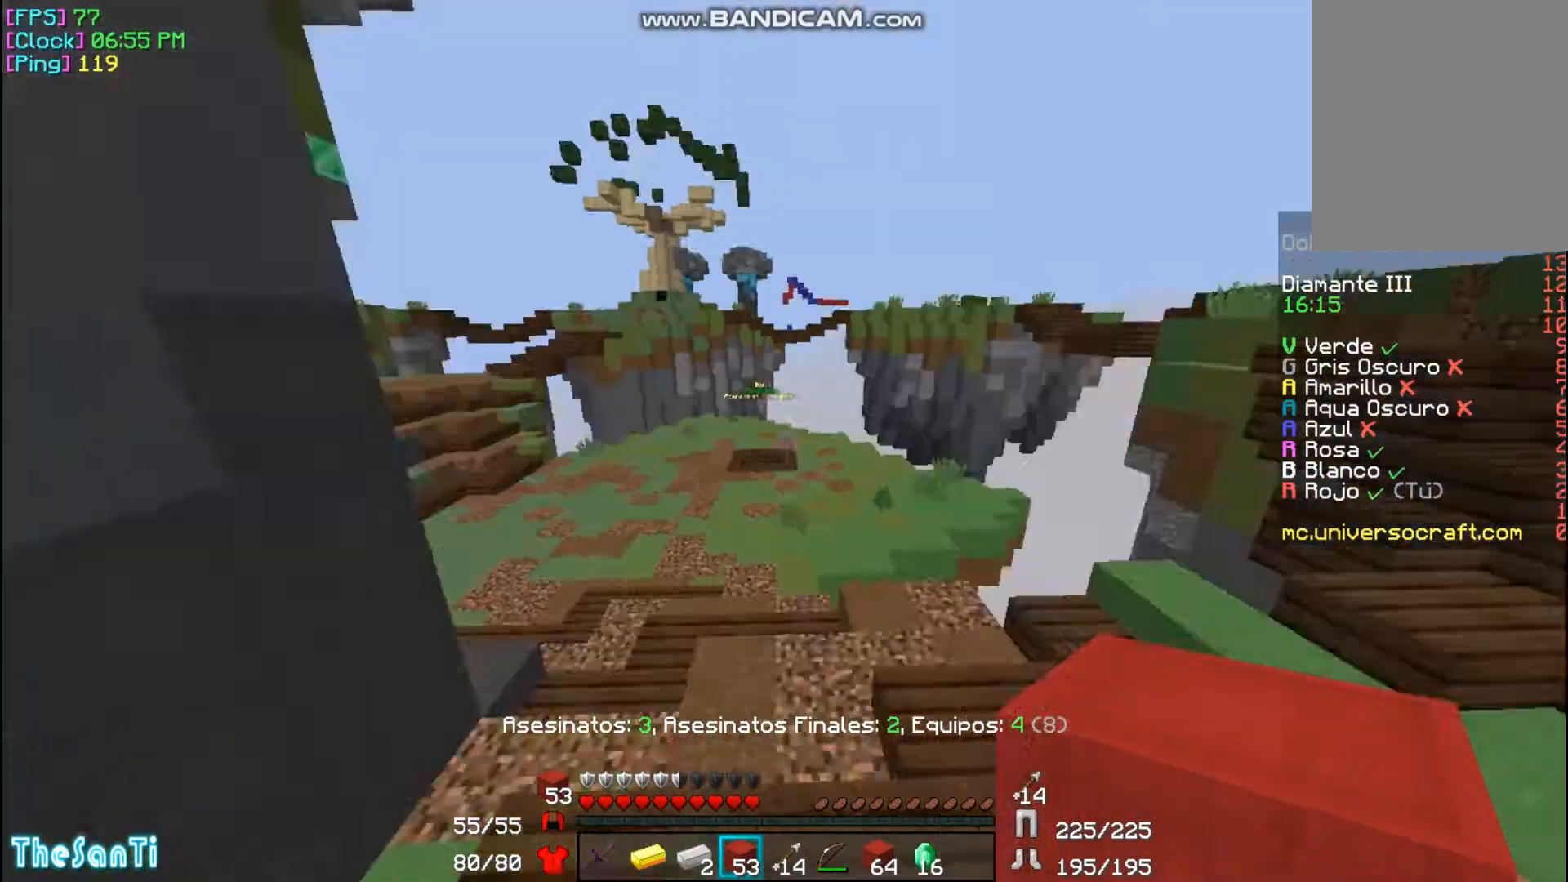
{"keys": ["w"], "mouse": [], "events": [[133, "mouse_left", "up"]]}
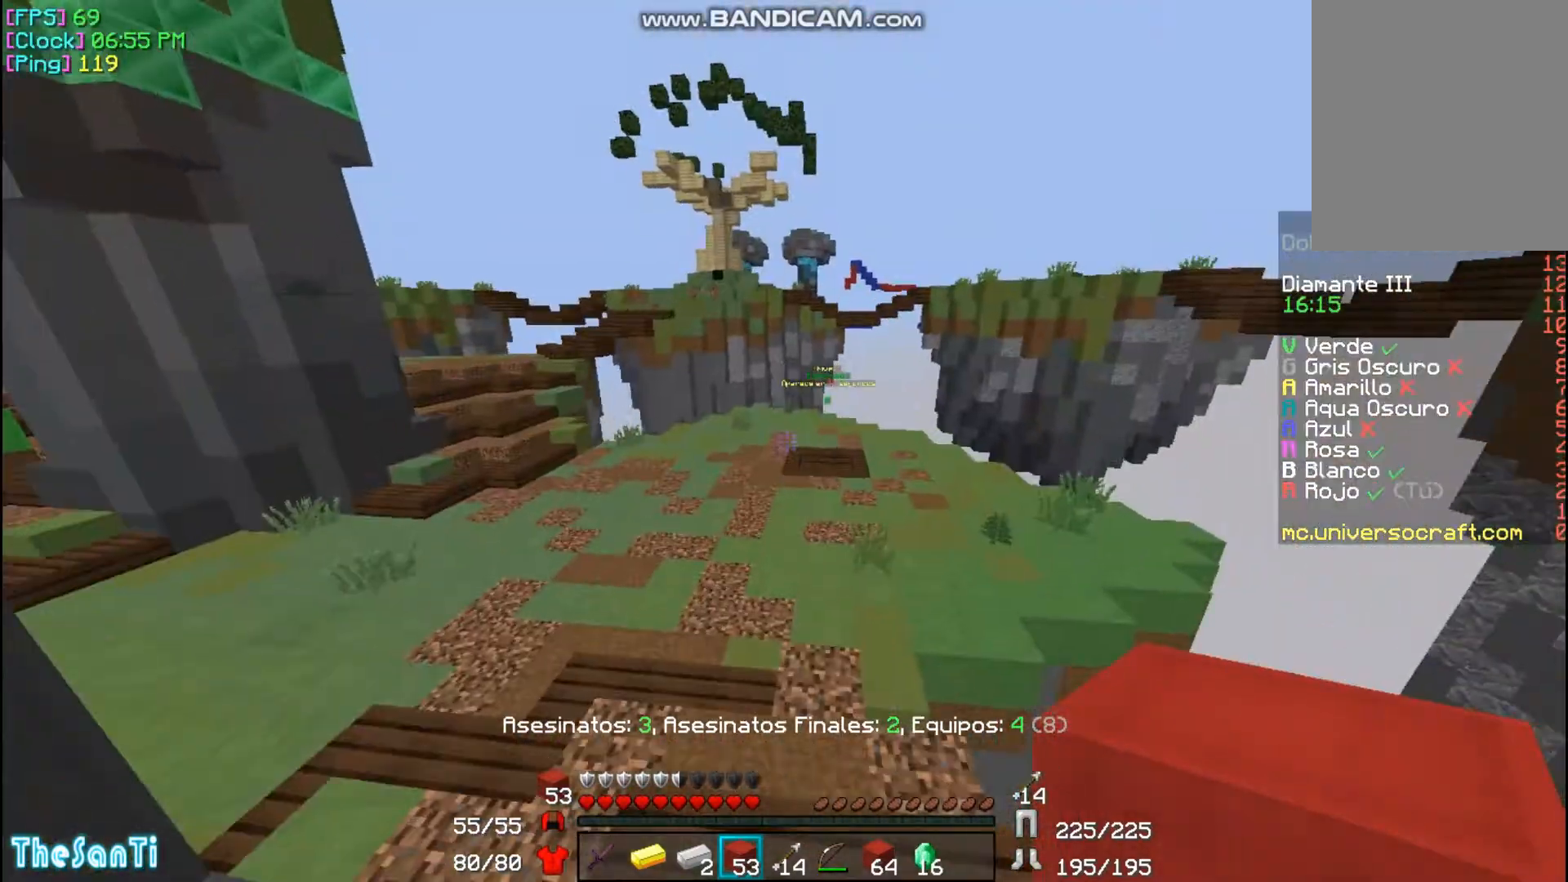
{"keys": ["w"], "mouse": [], "events": []}
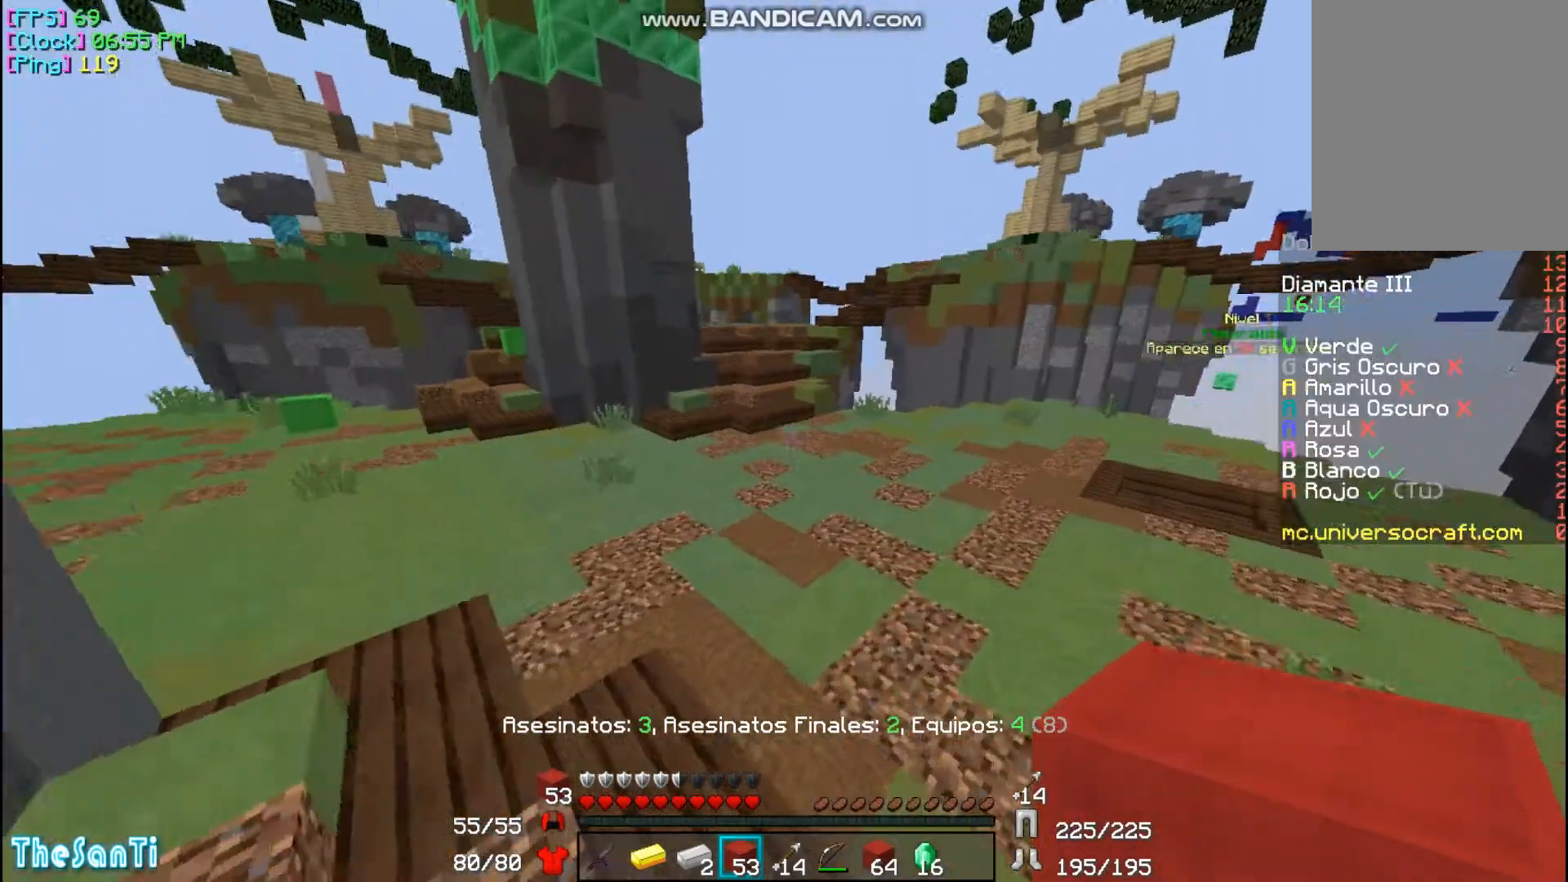
{"keys": ["w"], "mouse": [], "events": []}
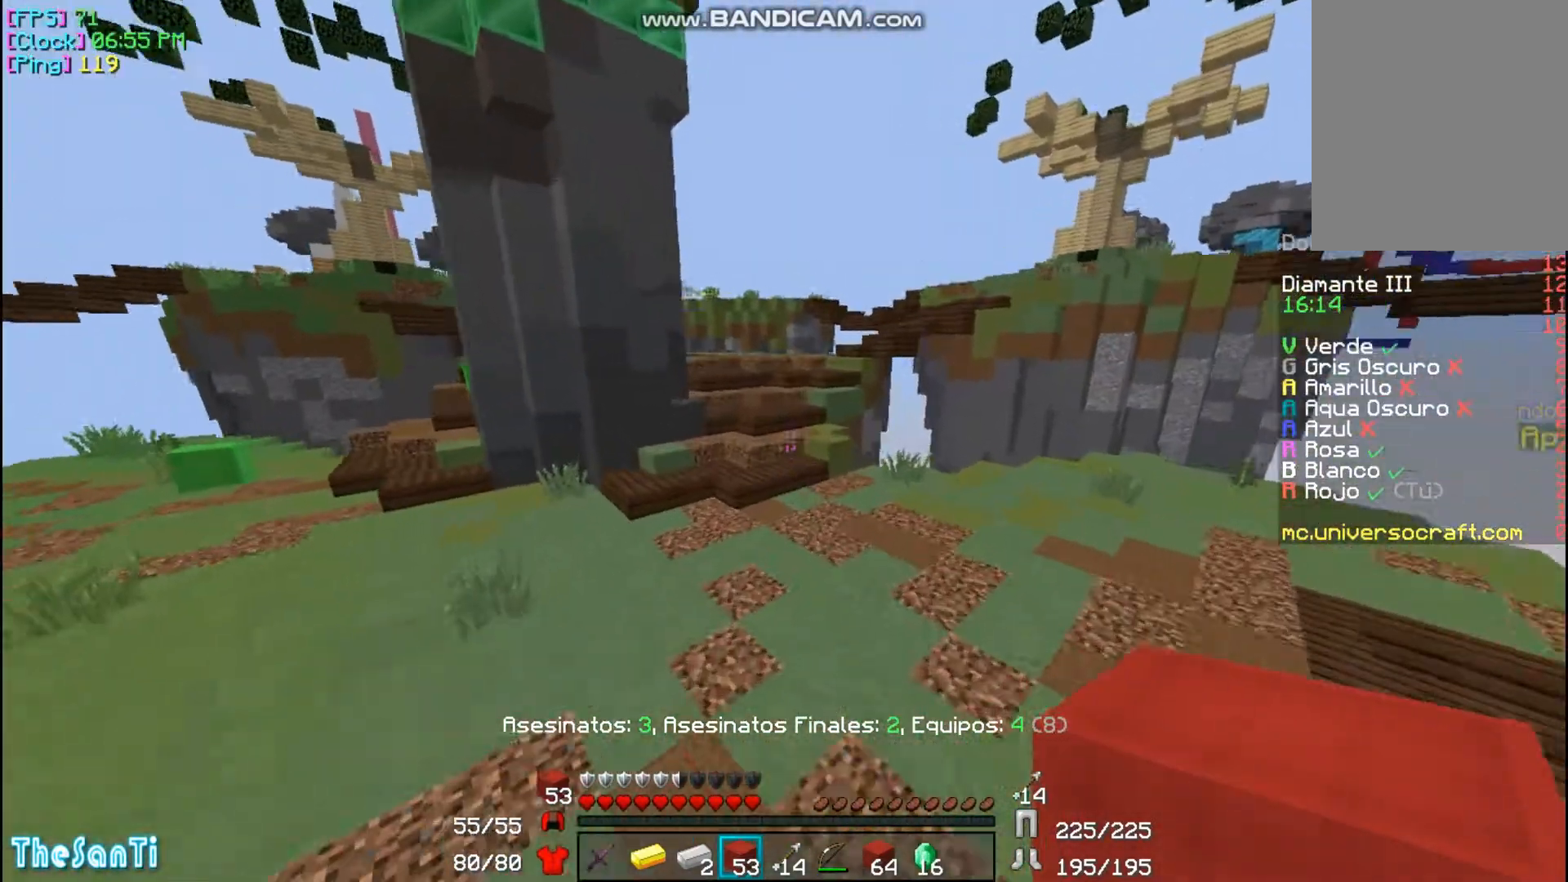
{"keys": ["w"], "mouse": [], "events": []}
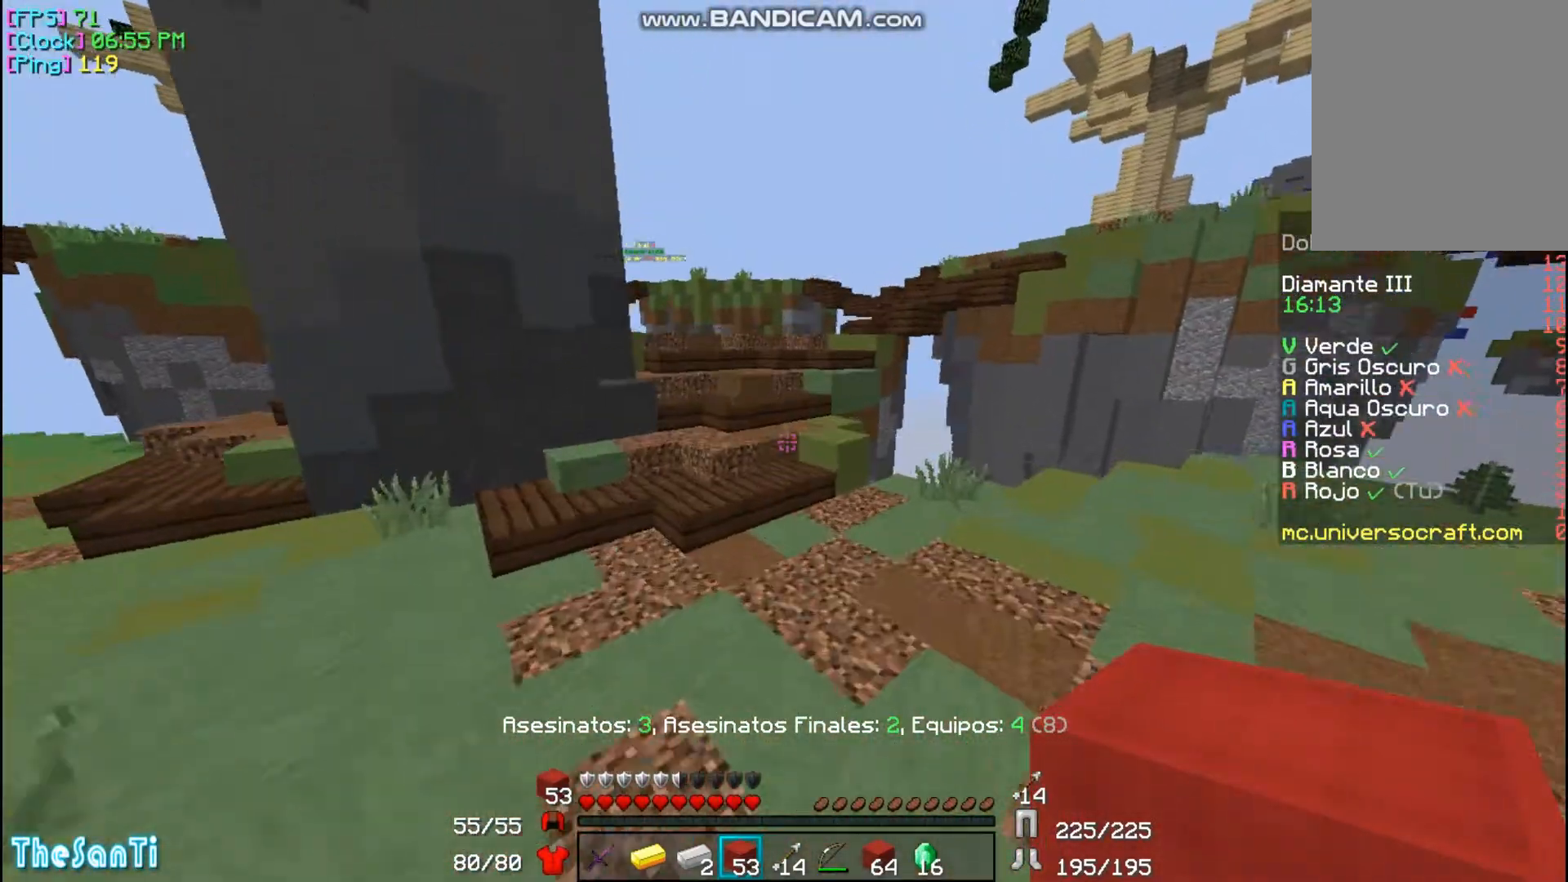
{"keys": ["w"], "mouse": [], "events": []}
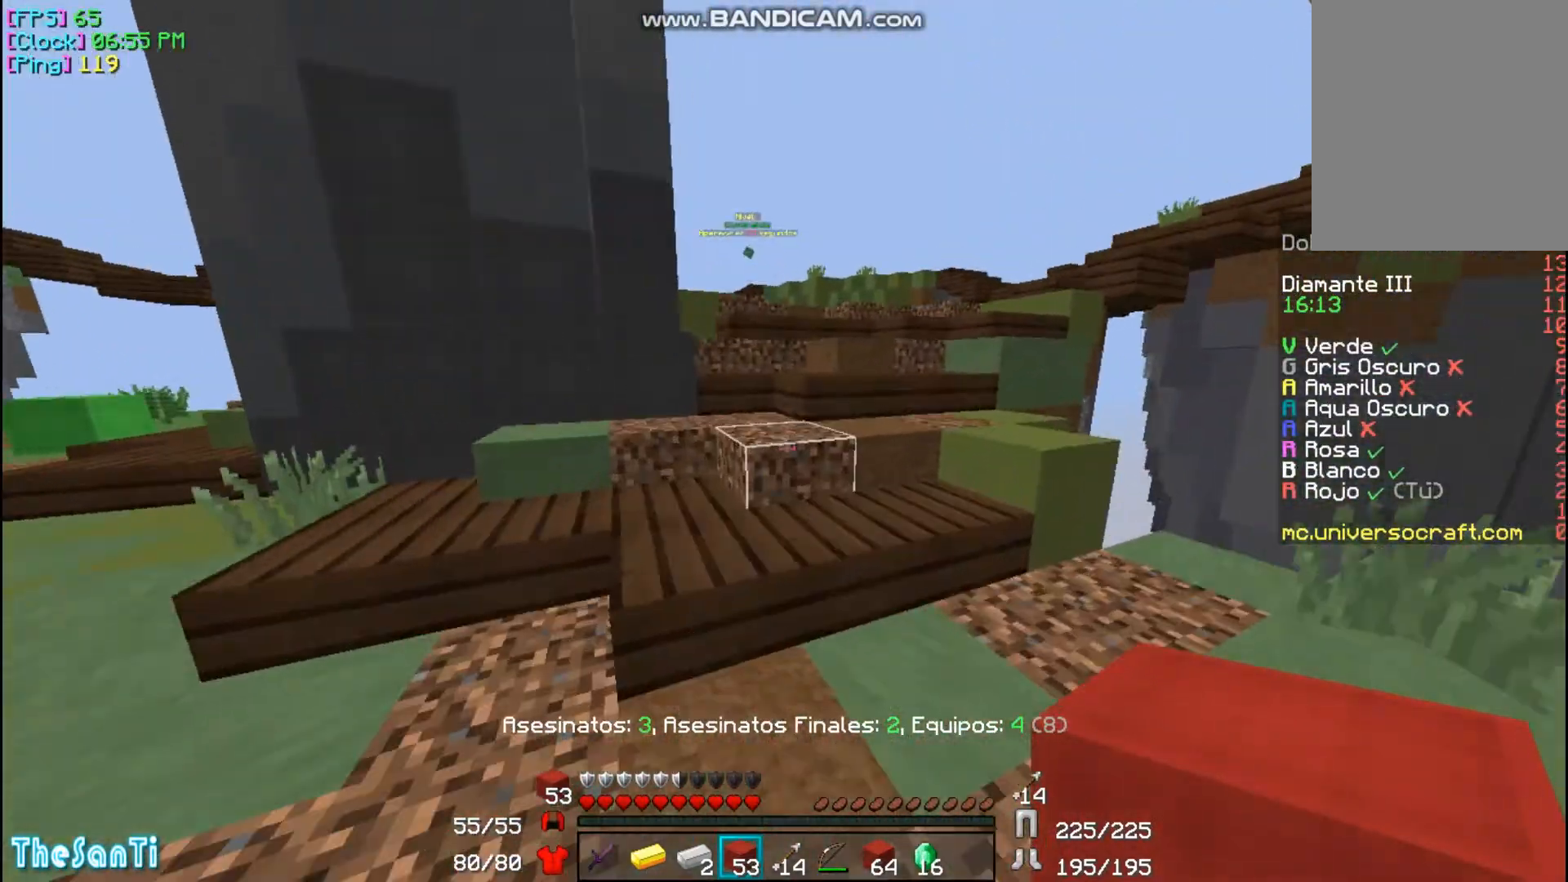
{"keys": ["w"], "mouse": [], "events": []}
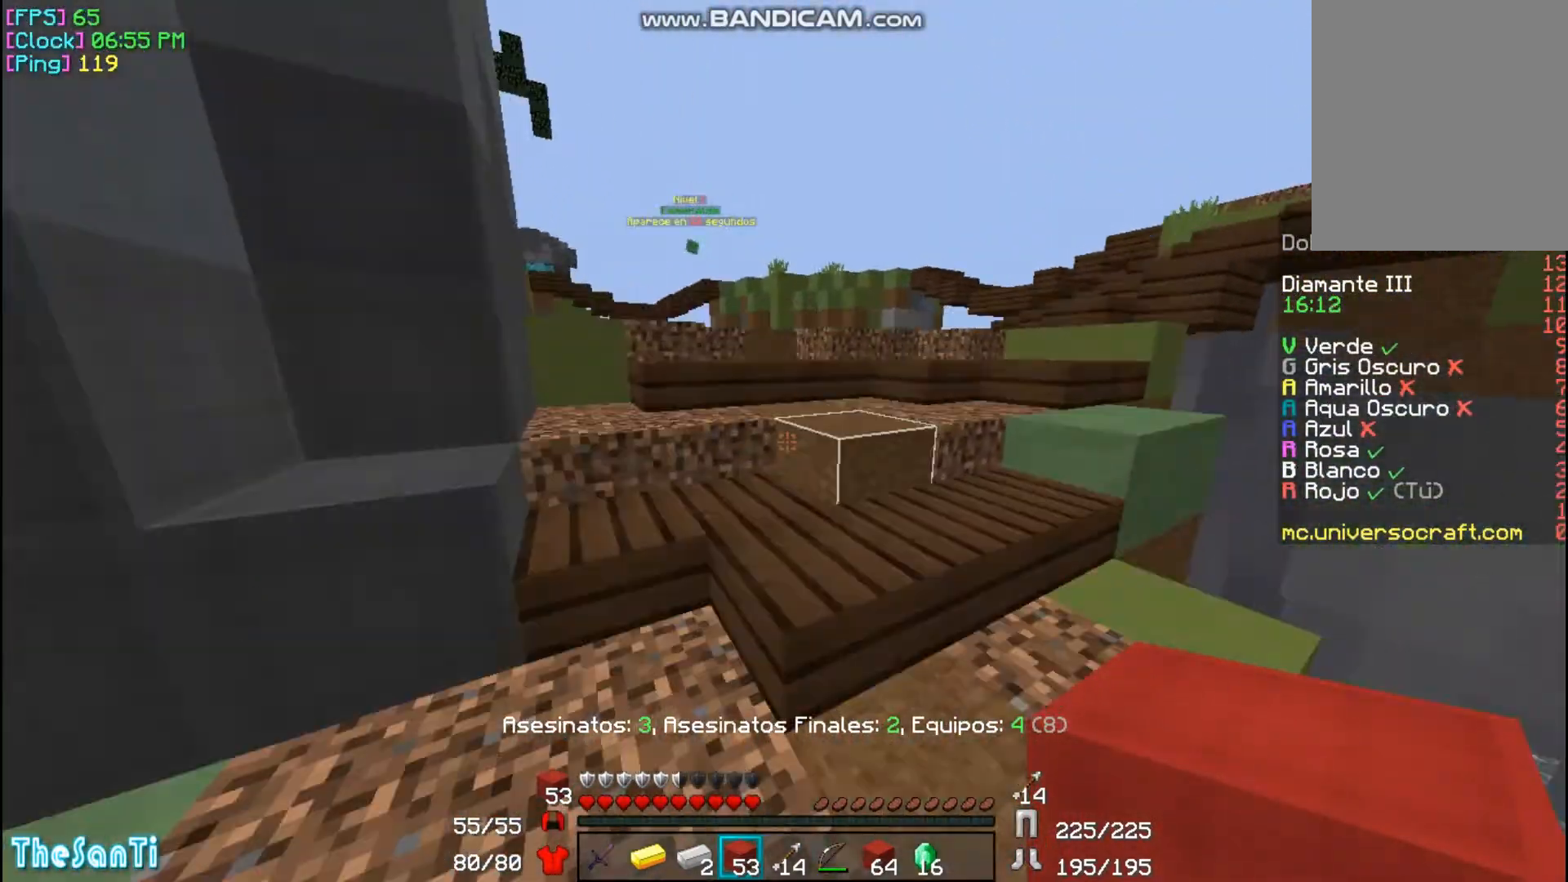
{"keys": ["w"], "mouse": [], "events": []}
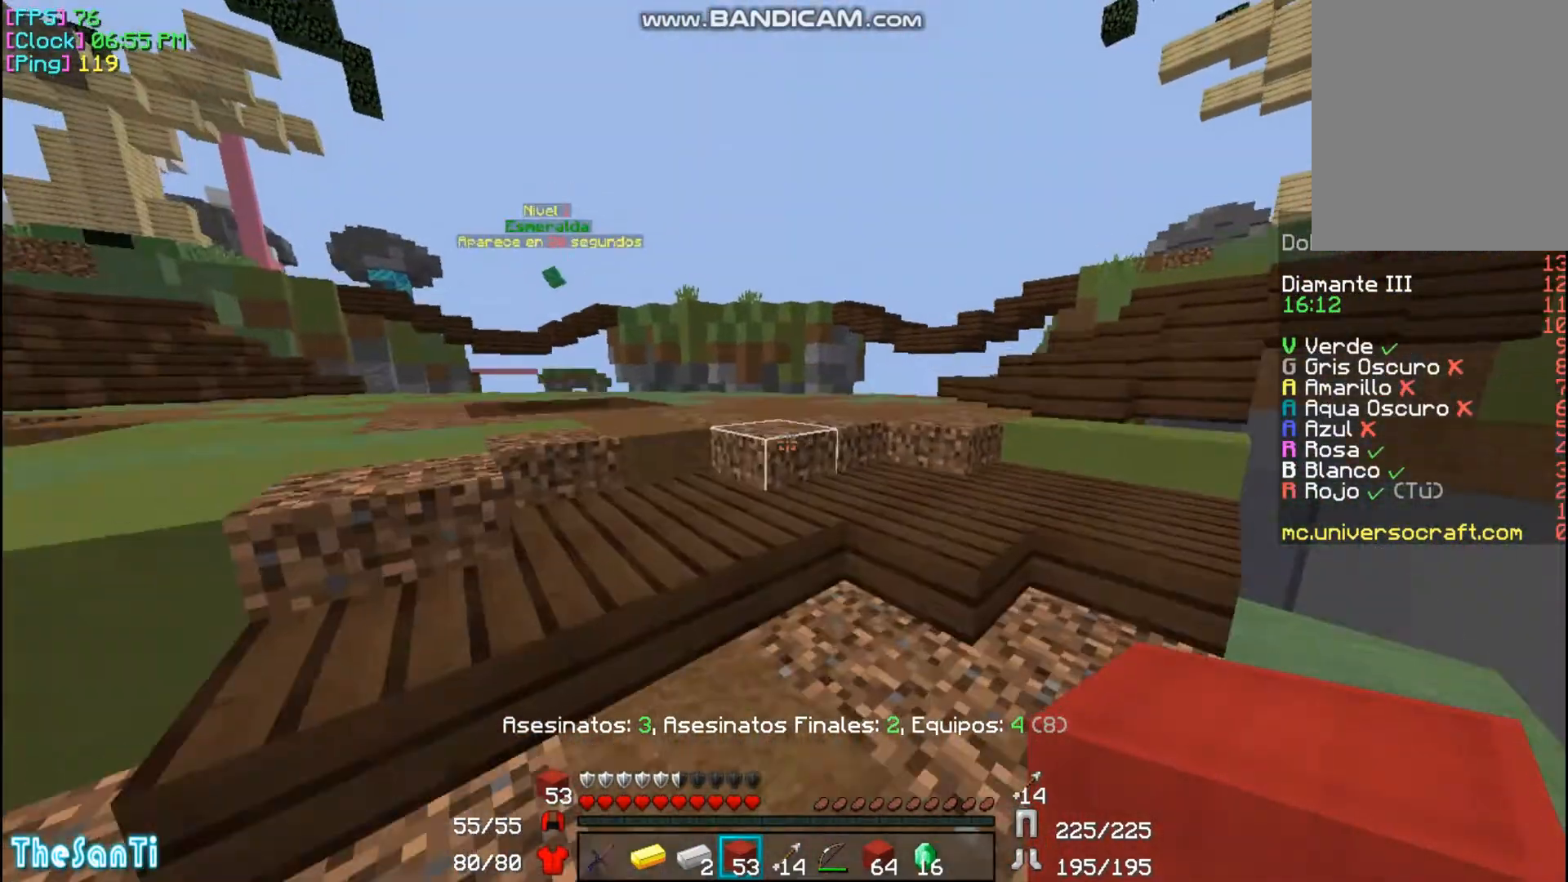
{"keys": ["w"], "mouse": [], "events": []}
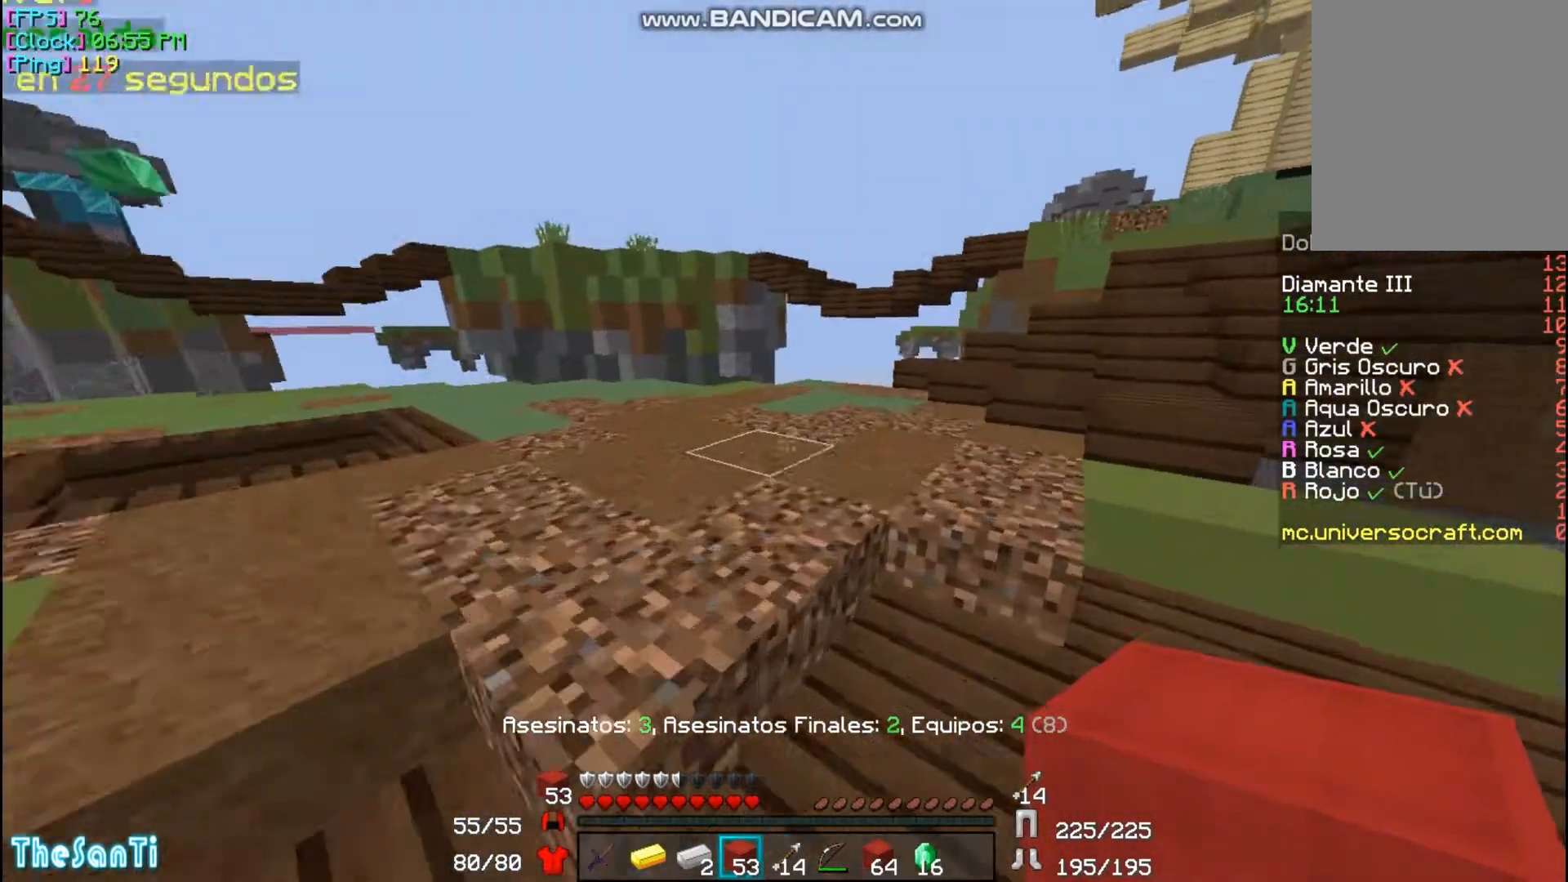
{"keys": ["w"], "mouse": [], "events": []}
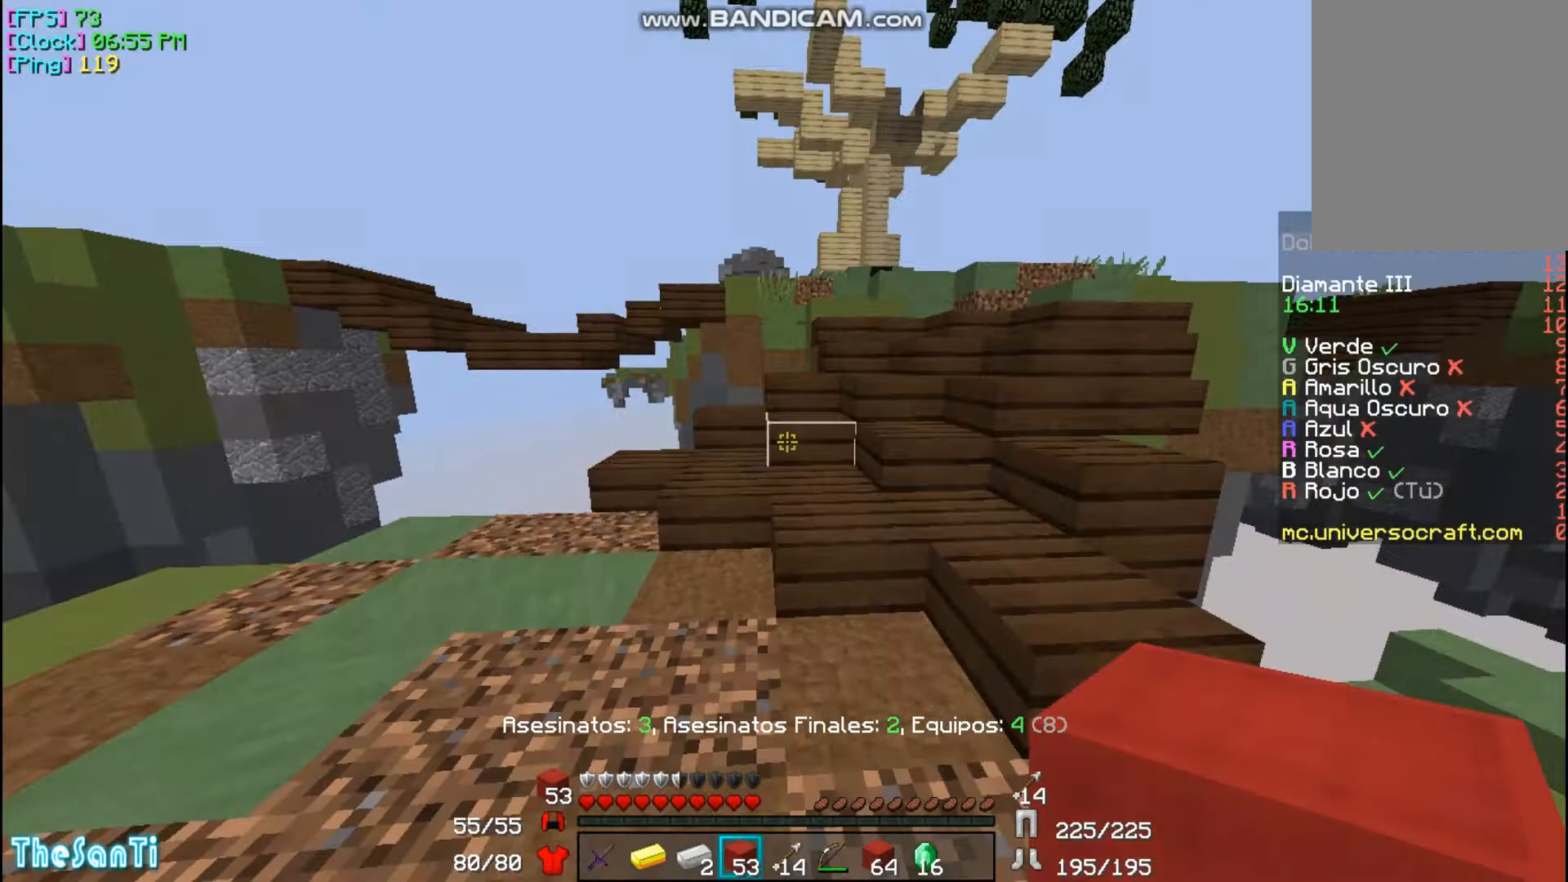
{"keys": ["w"], "mouse": [], "events": []}
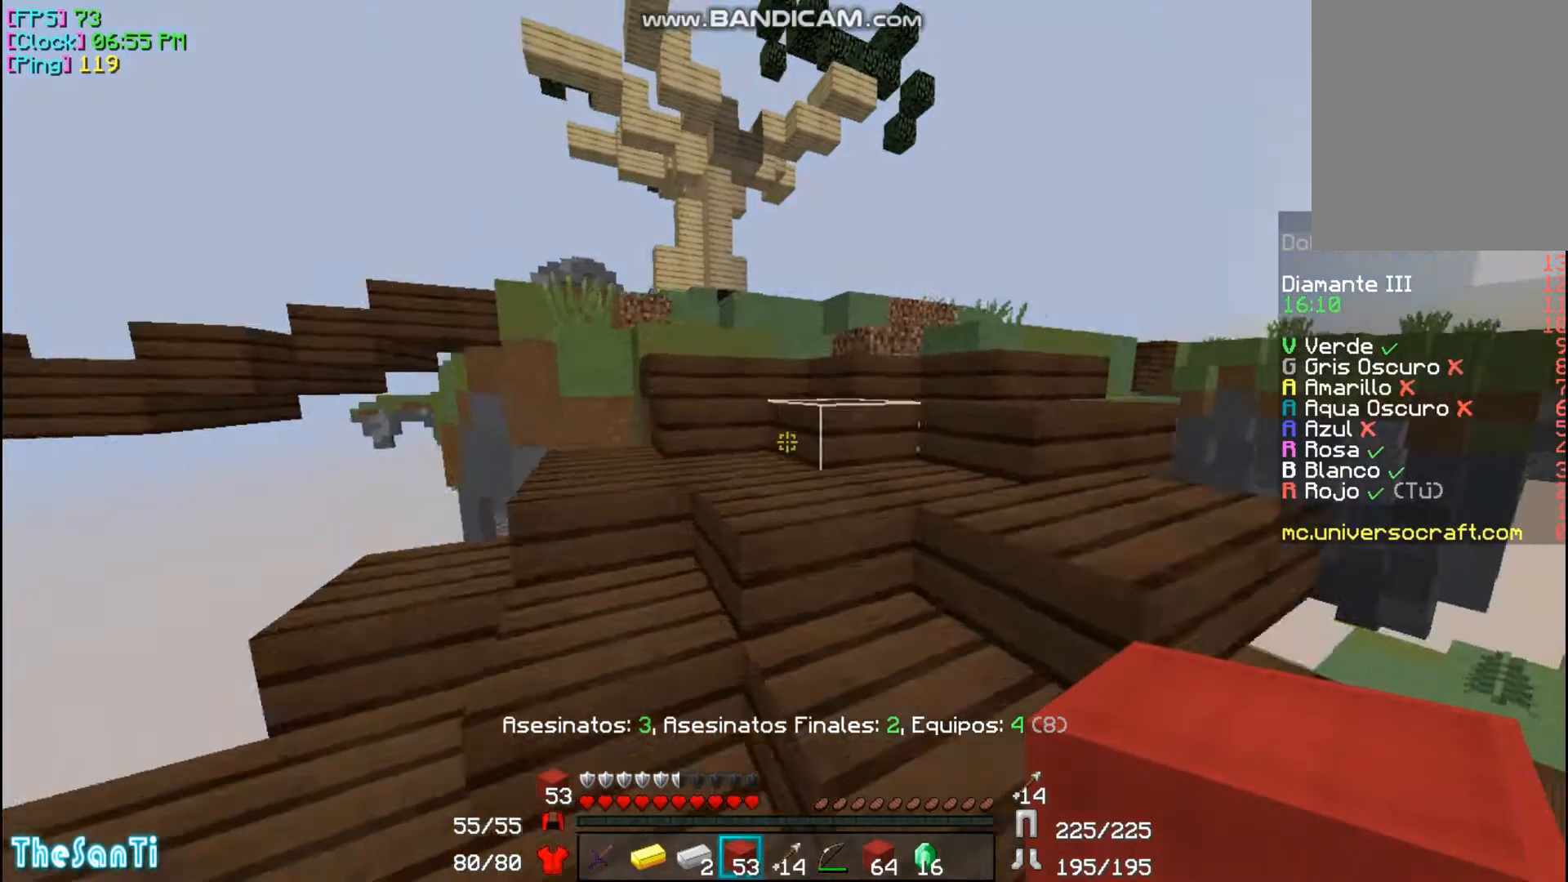
{"keys": ["w"], "mouse": [], "events": []}
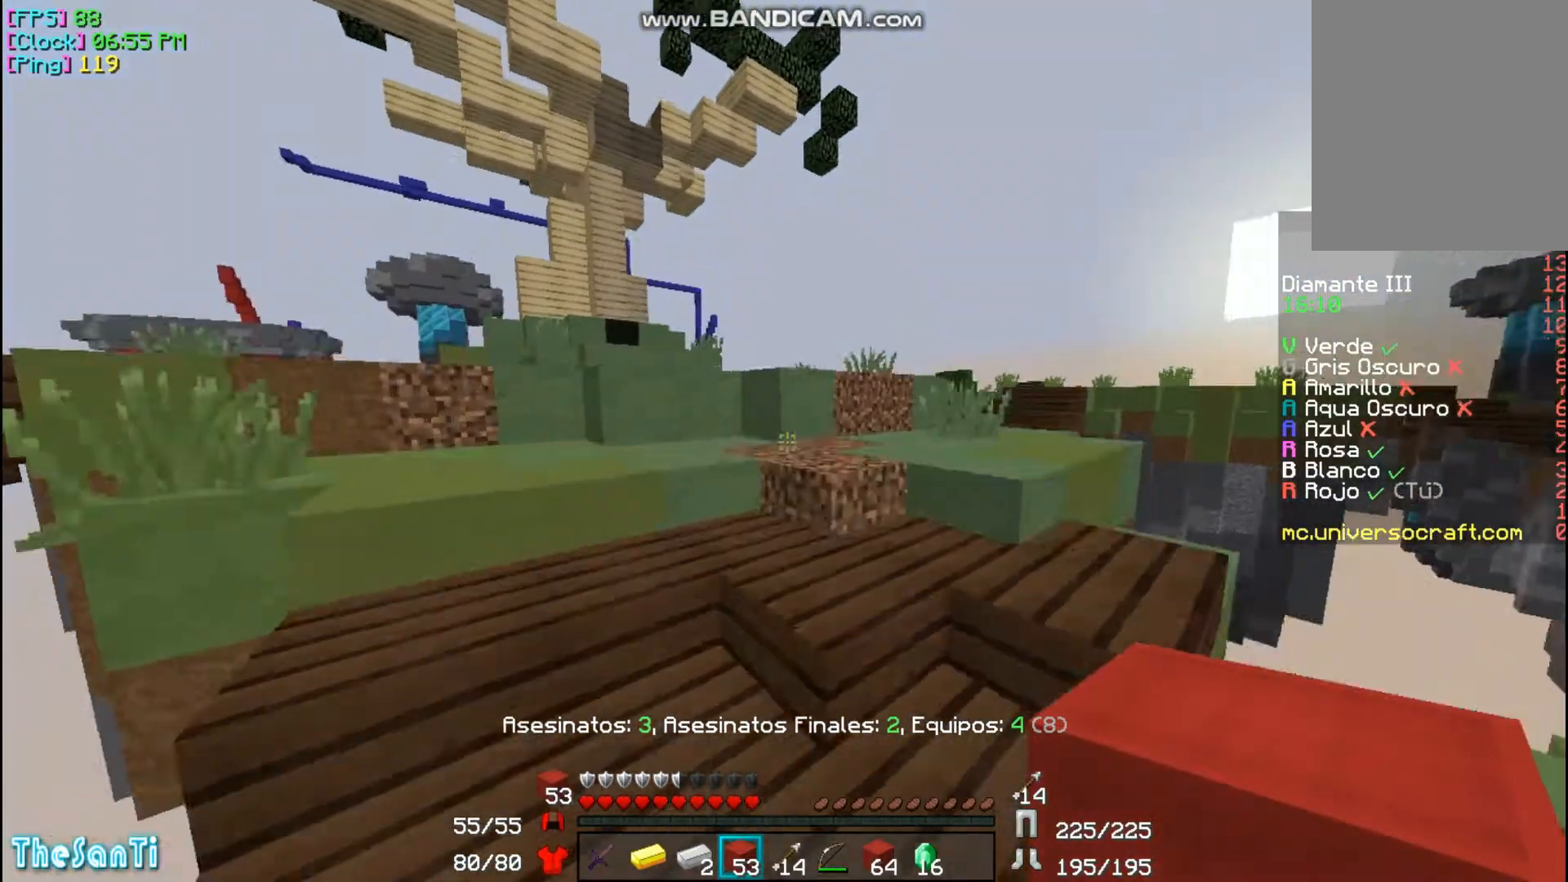
{"keys": ["w"], "mouse": [], "events": []}
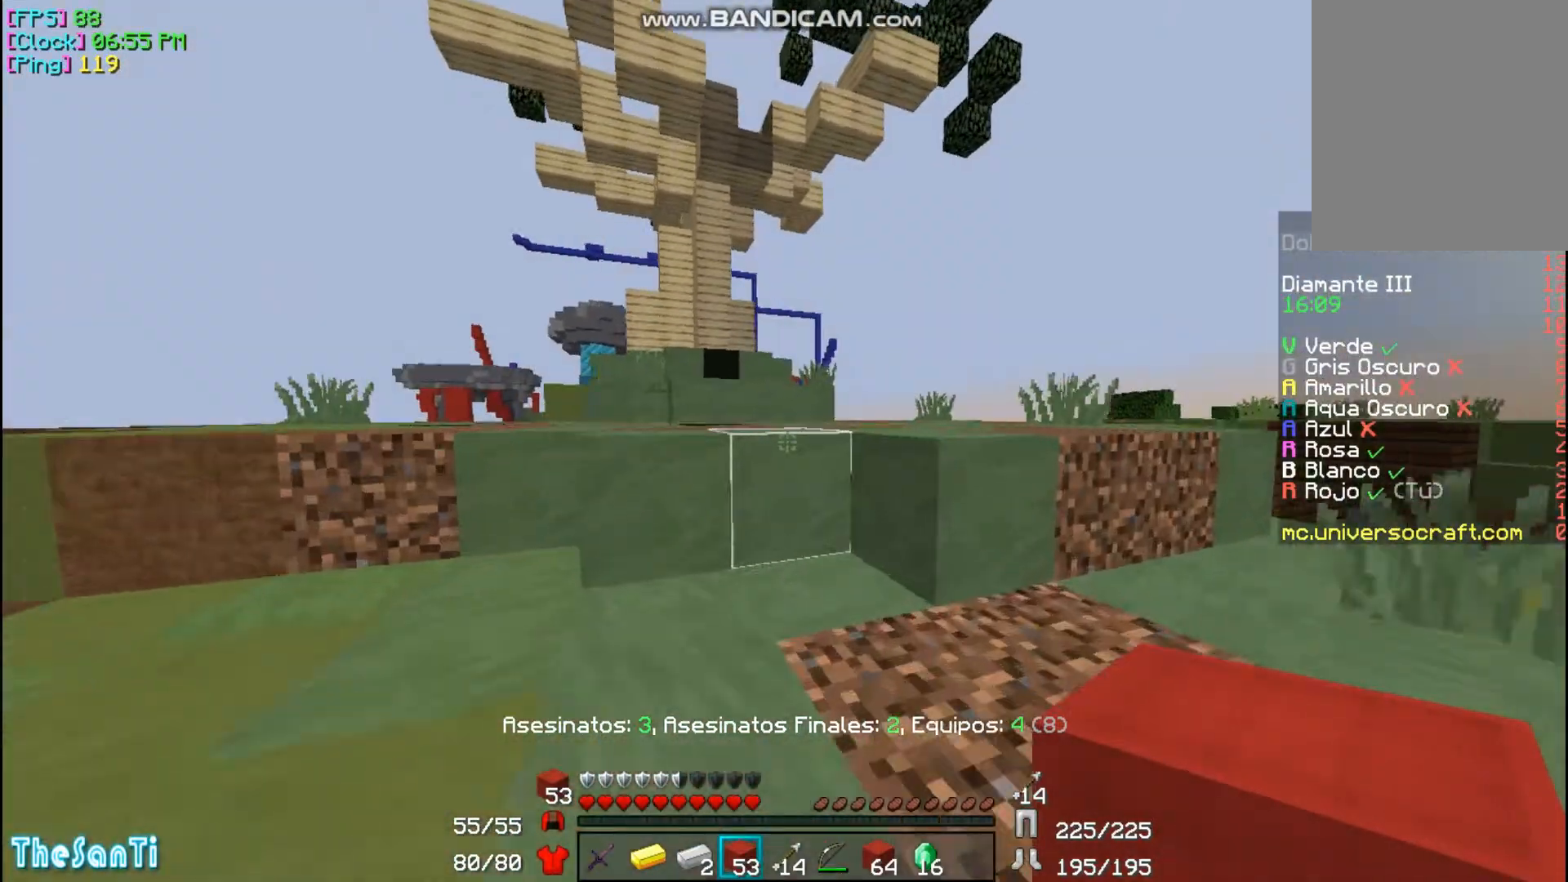
{"keys": ["w"], "mouse": [], "events": []}
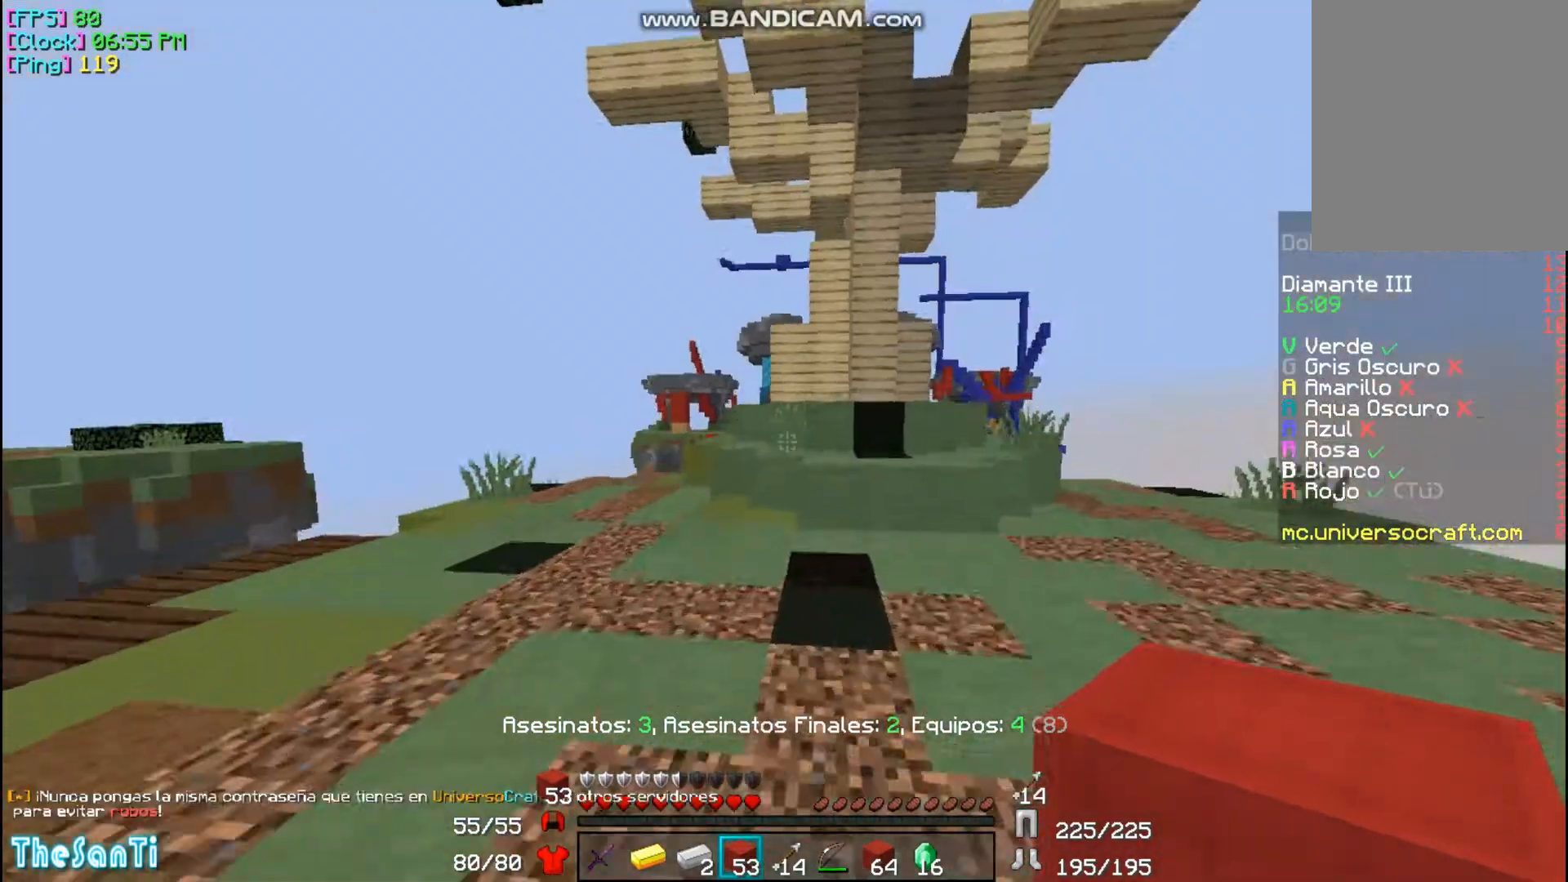
{"keys": ["a", "w"], "mouse": [], "events": [[133, "a", "down"]]}
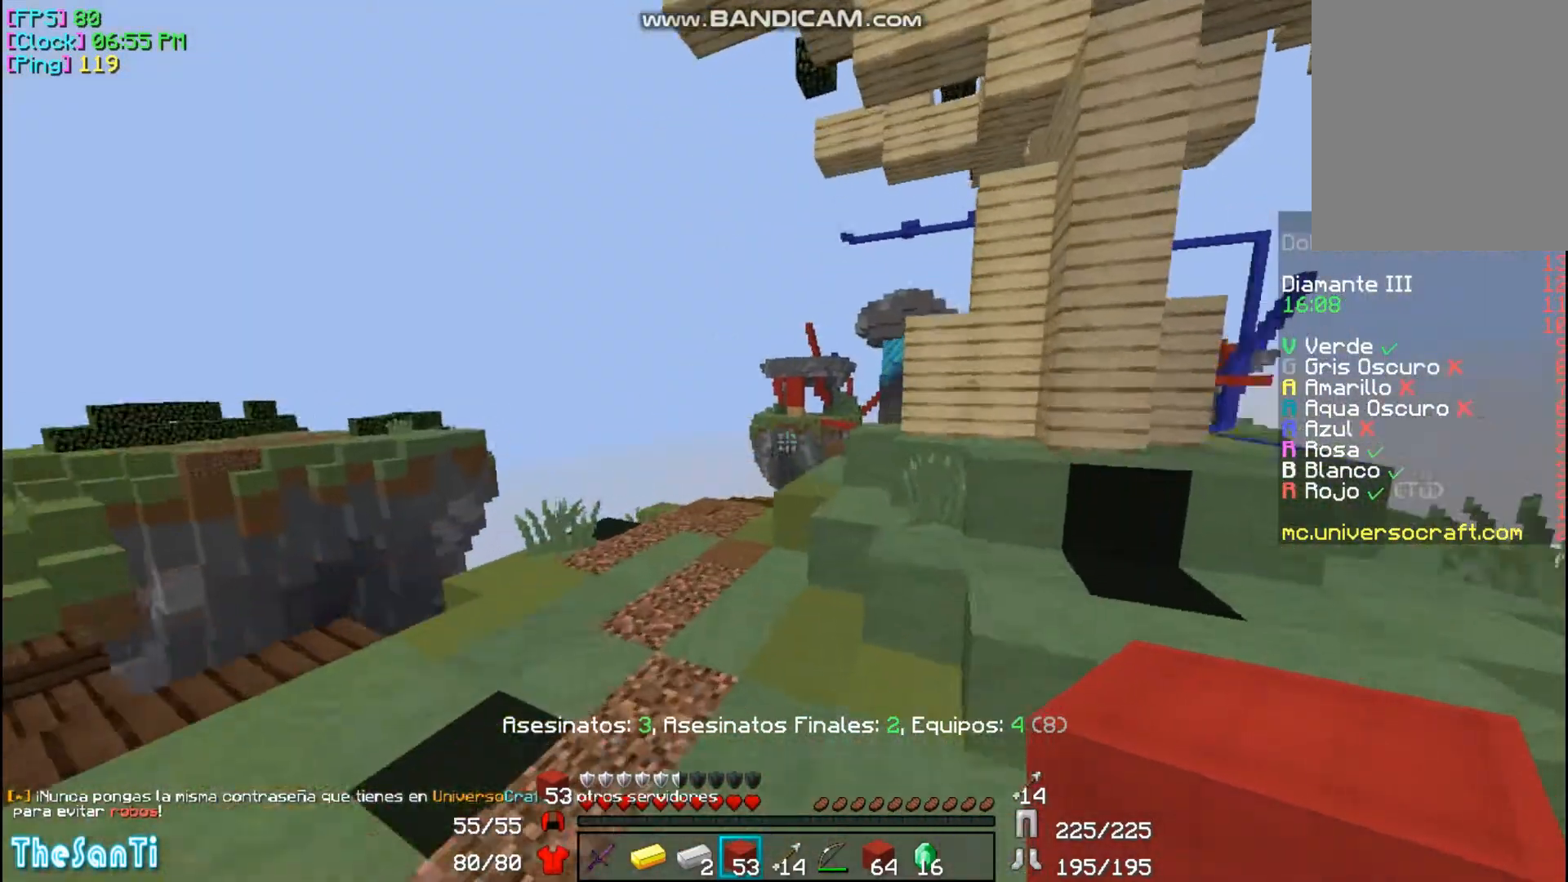
{"keys": ["w"], "mouse": [], "events": [[67, "a", "up"]]}
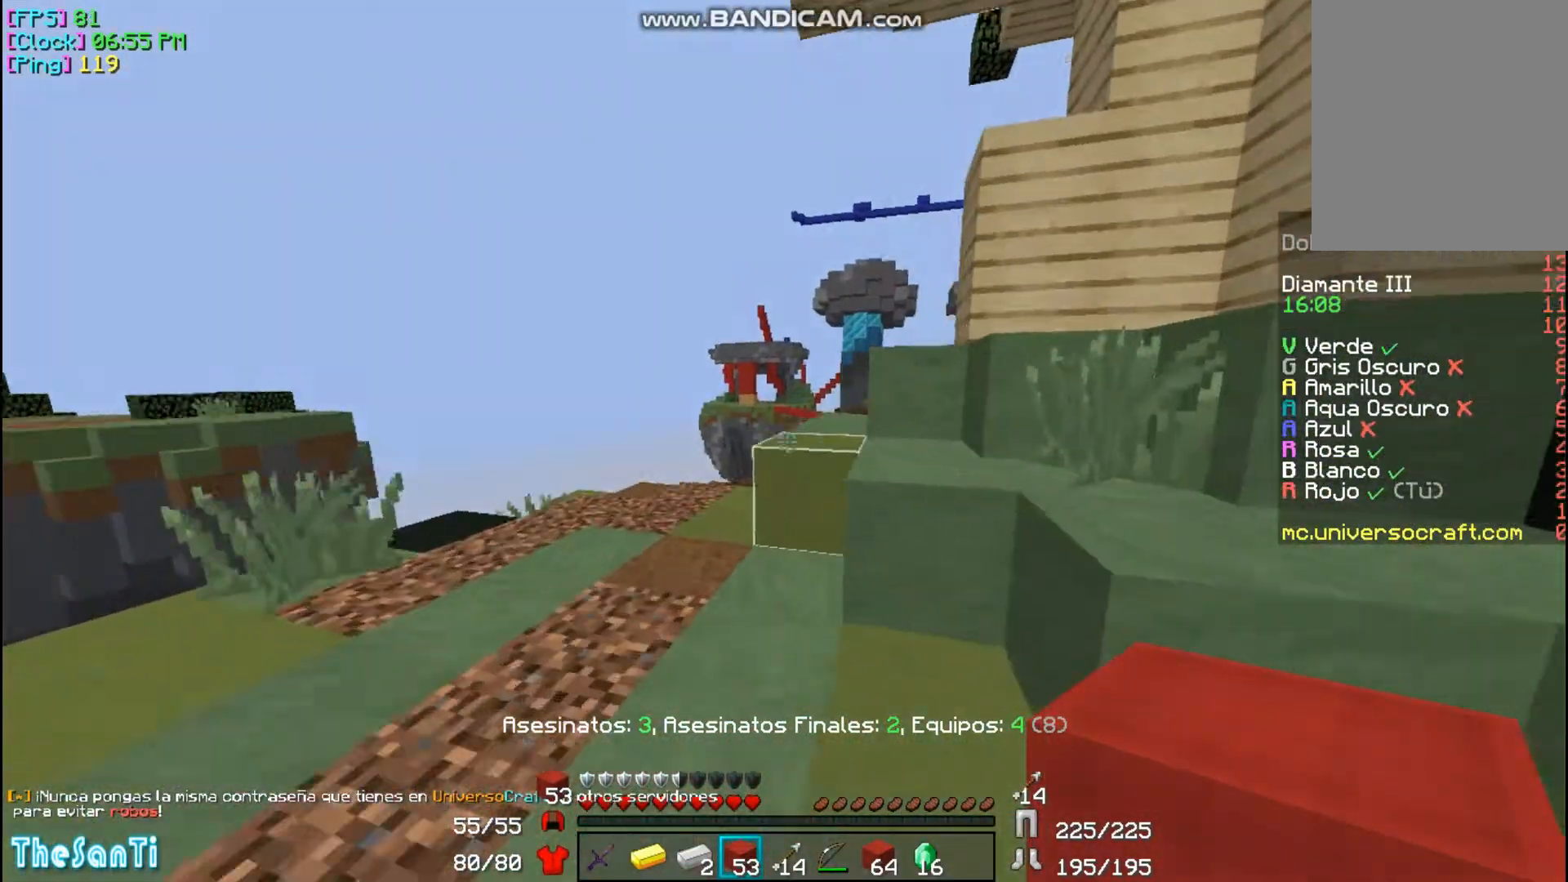
{"keys": ["w"], "mouse": [], "events": []}
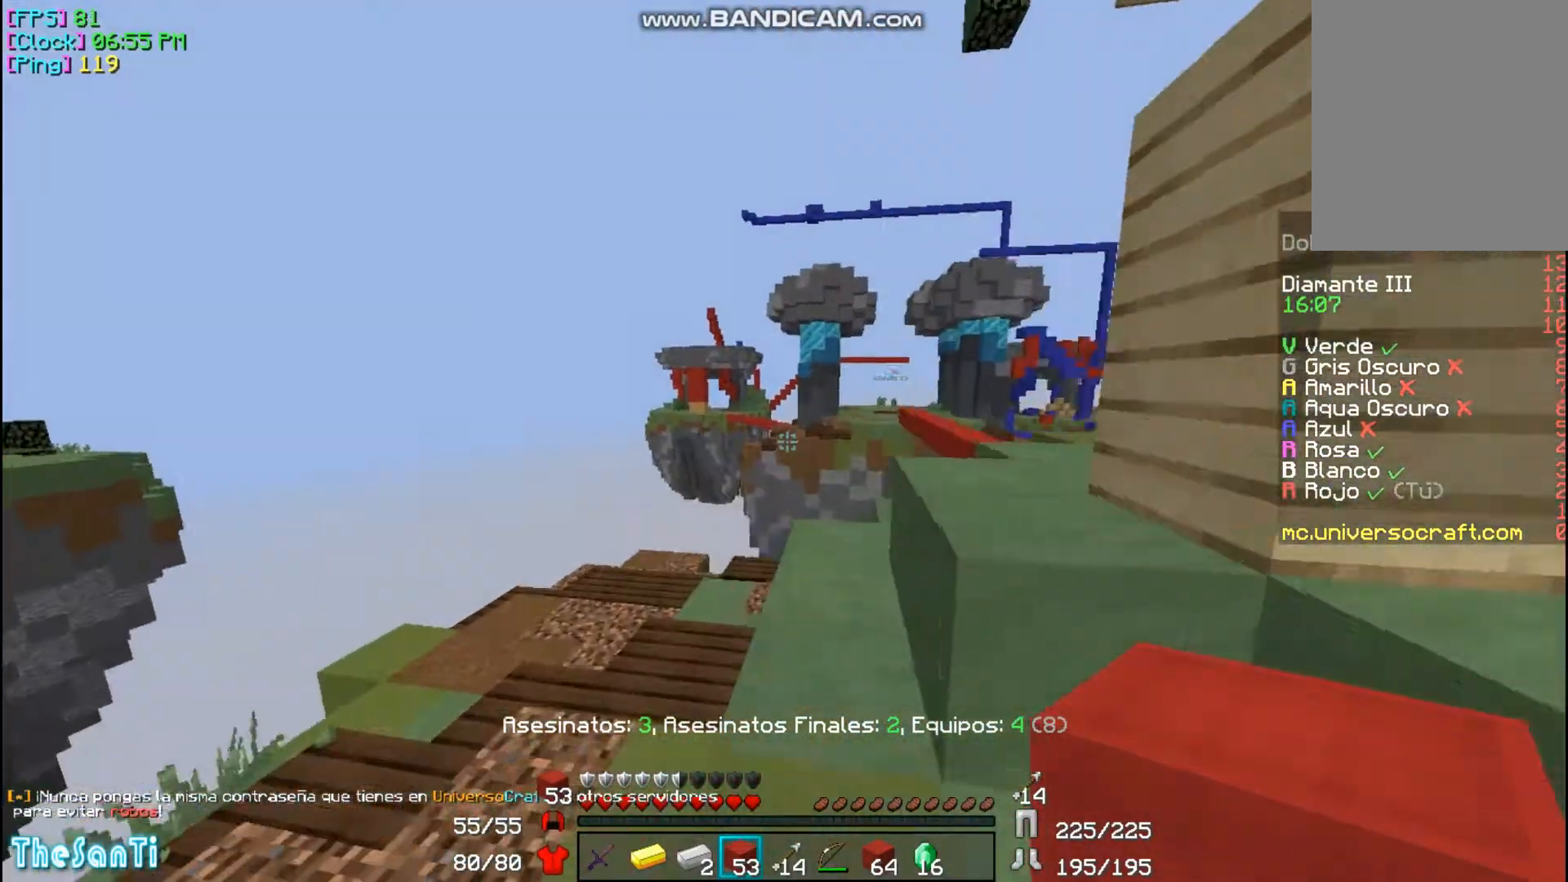
{"keys": ["w"], "mouse": [], "events": []}
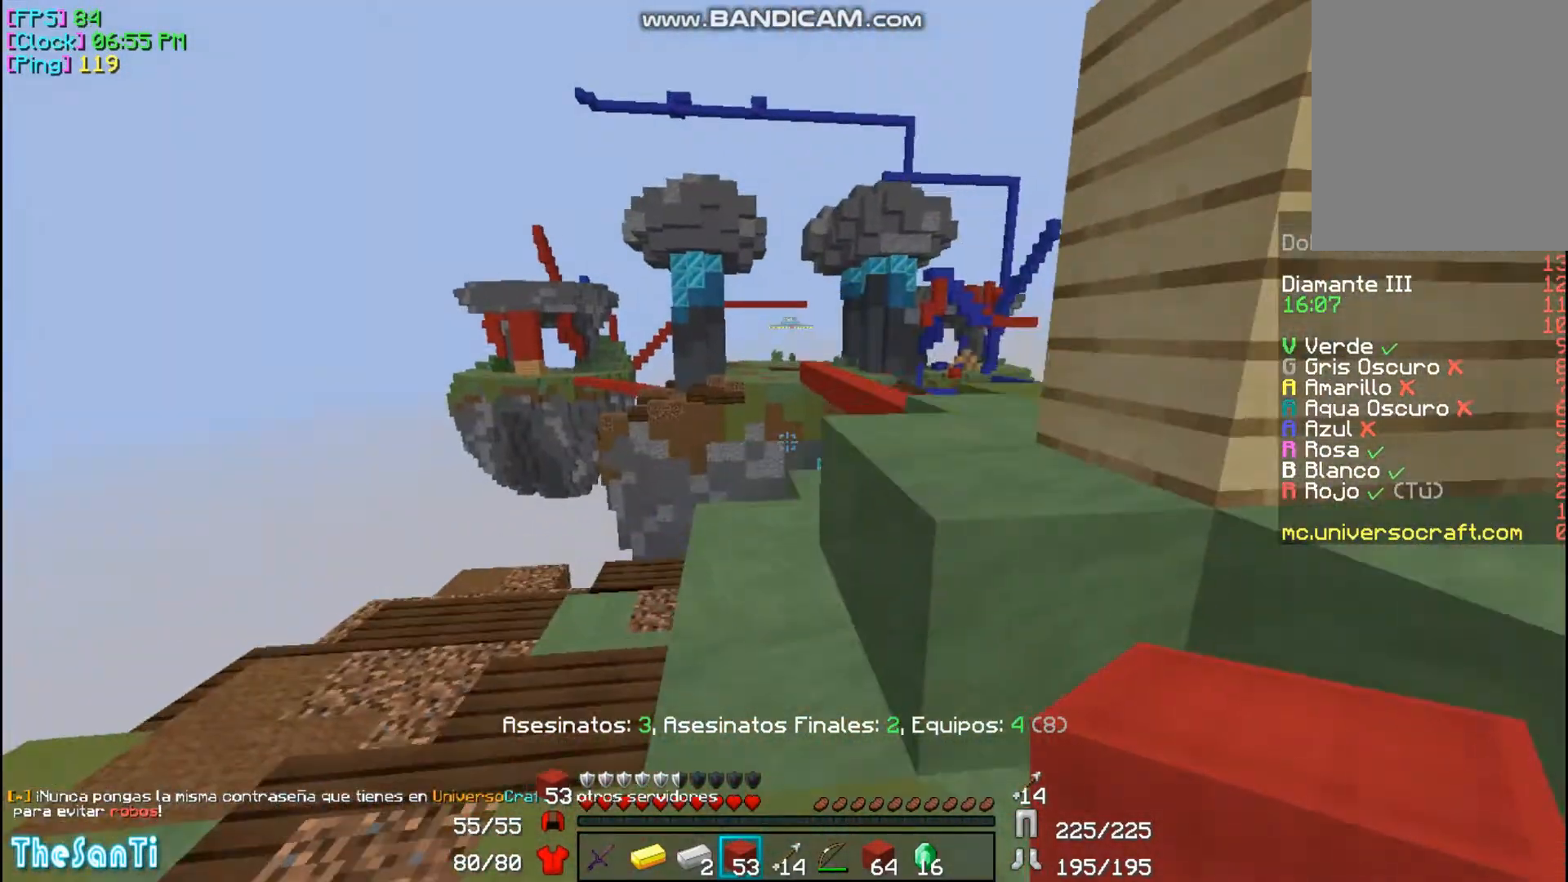
{"keys": ["w"], "mouse": [], "events": []}
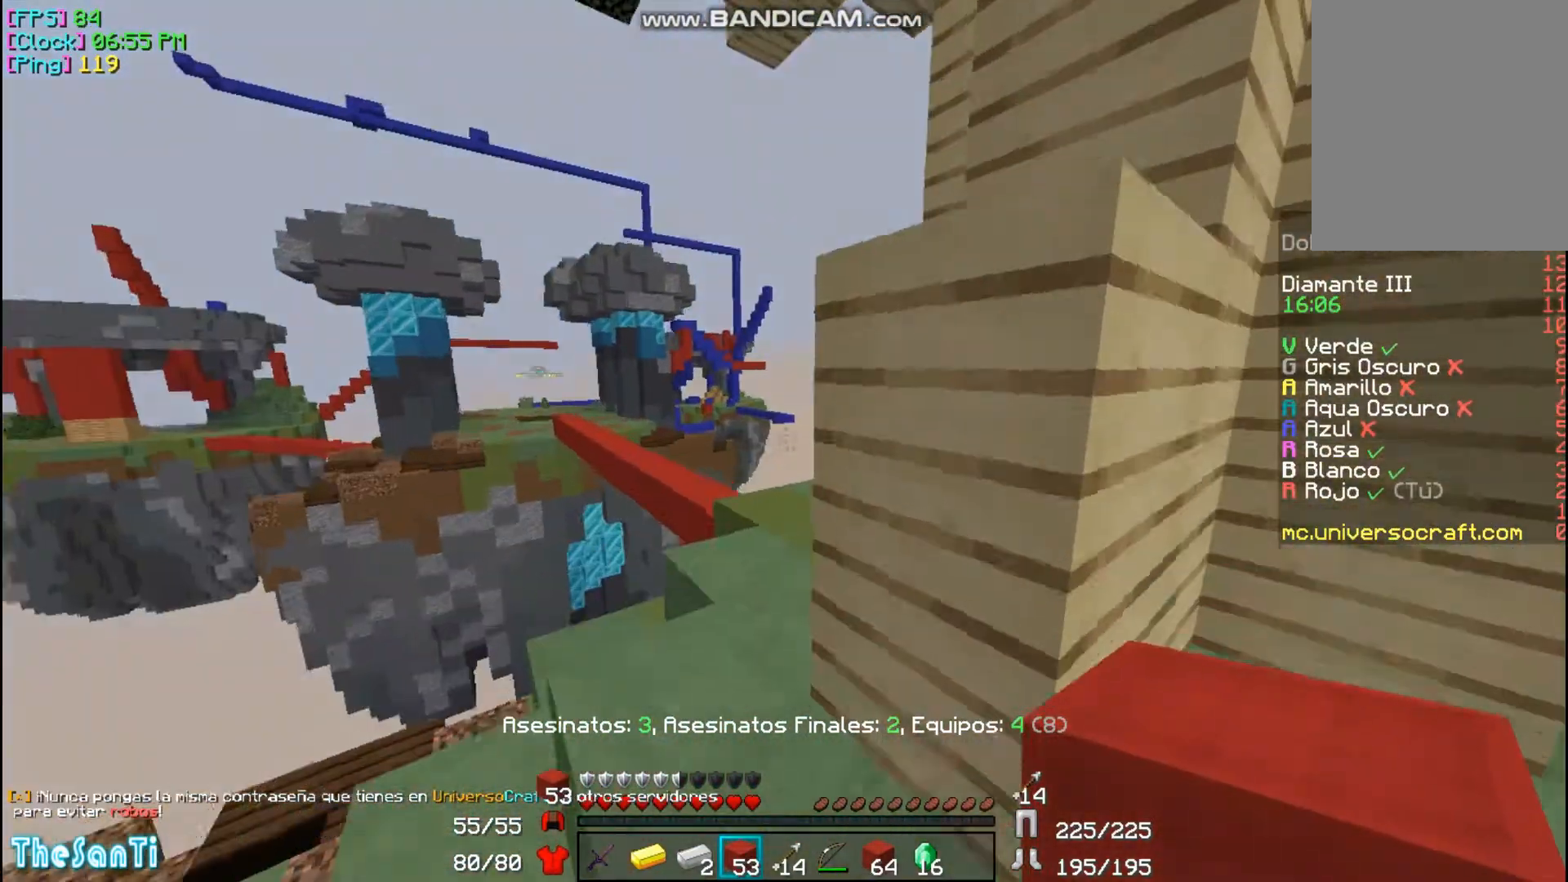
{"keys": ["w"], "mouse": [], "events": []}
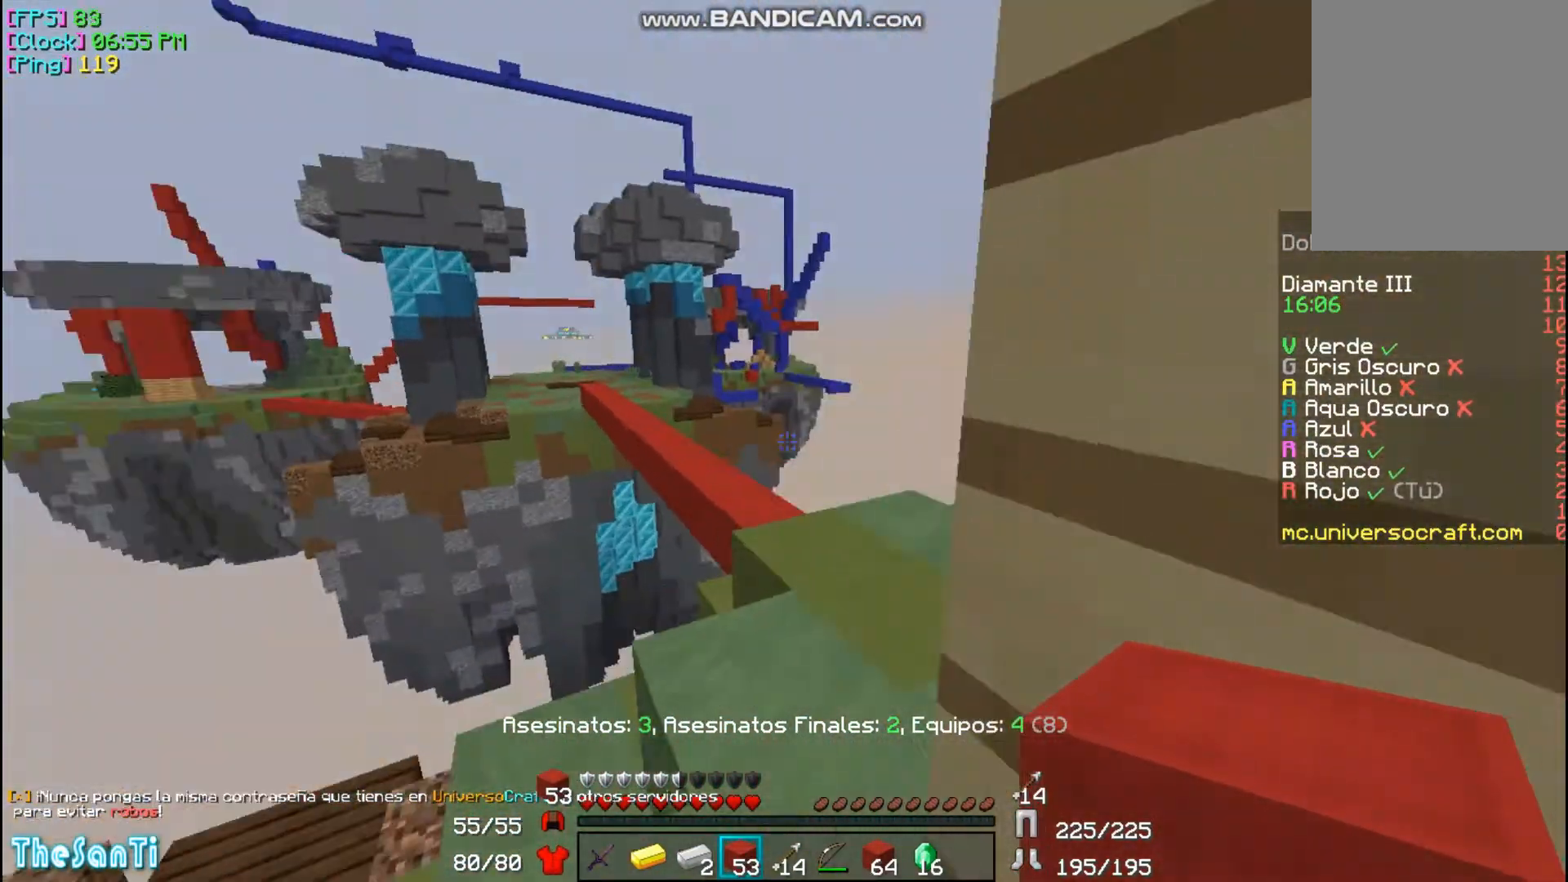
{"keys": ["w"], "mouse": [], "events": []}
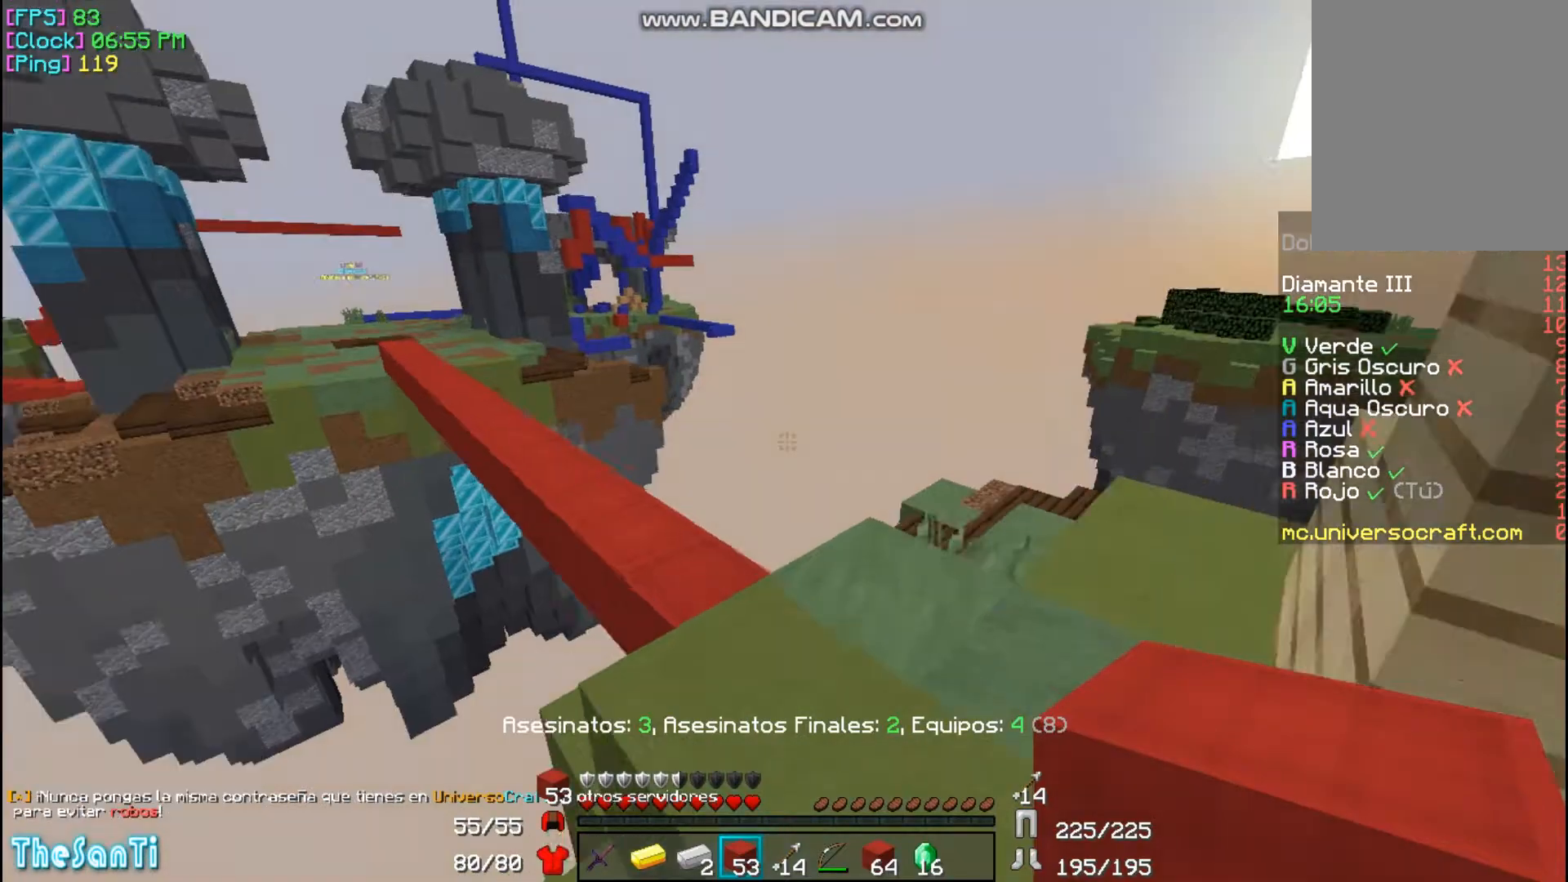
{"keys": ["w"], "mouse": [], "events": []}
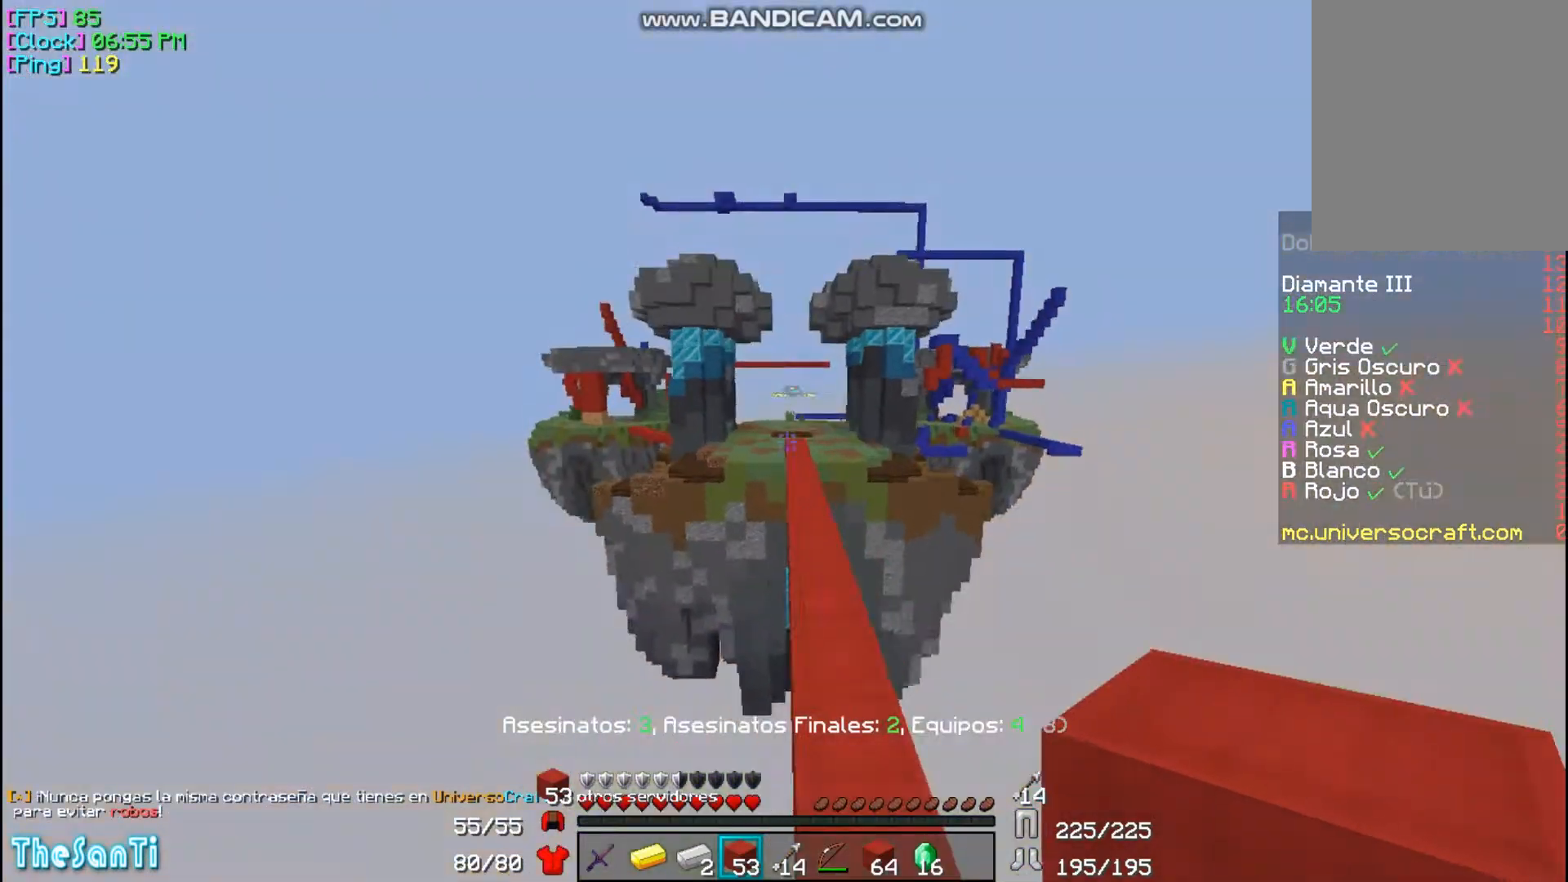
{"keys": ["w"], "mouse": [], "events": []}
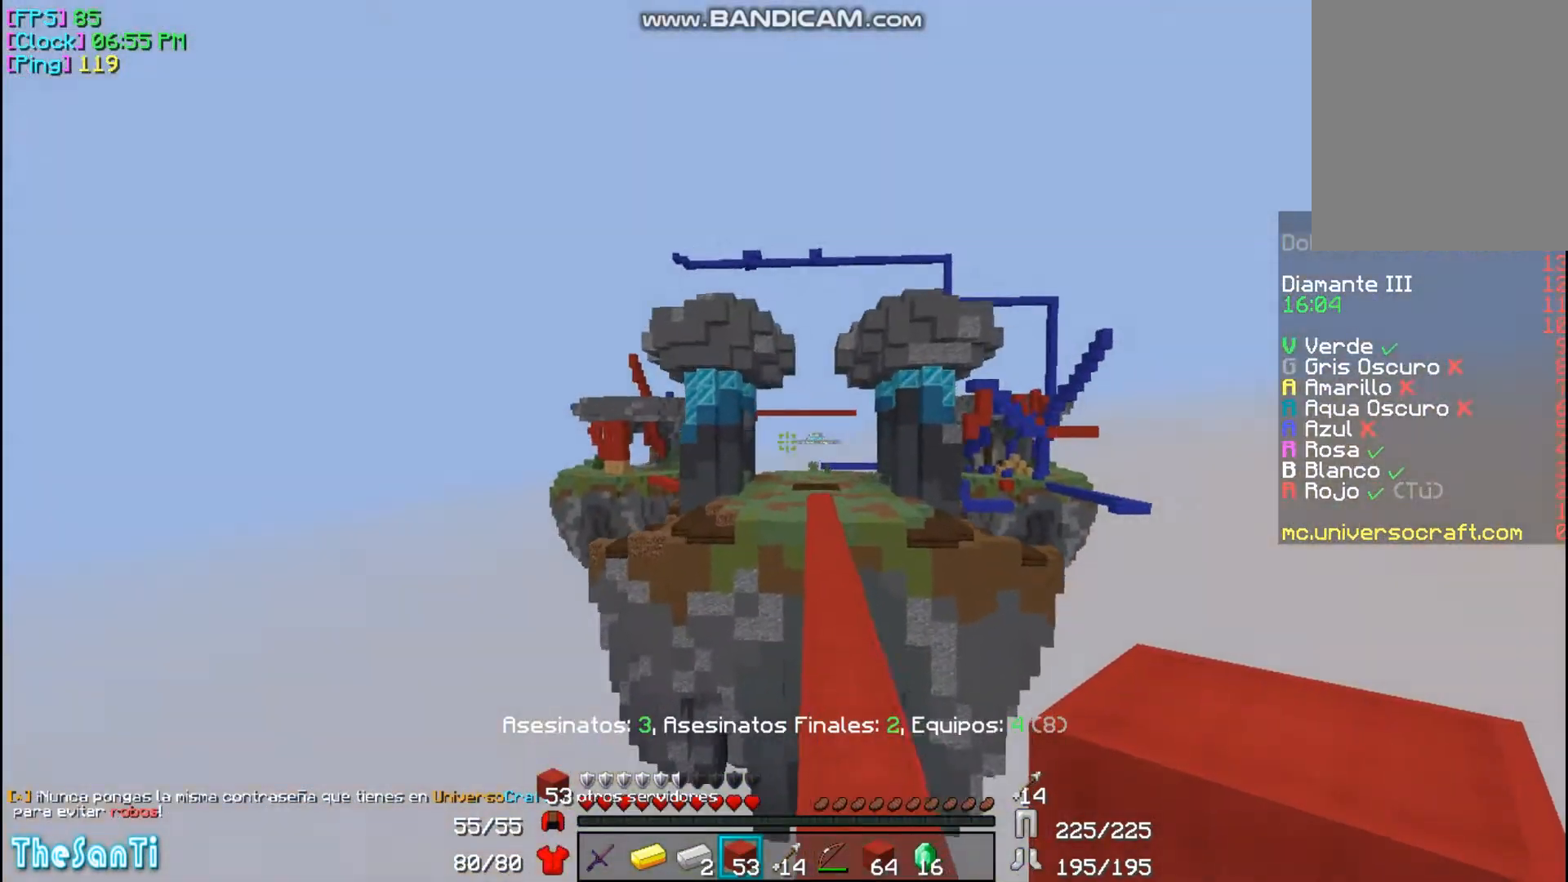
{"keys": ["w"], "mouse": ["left"], "events": [[67, "mouse_left", "down"], [167, "mouse_left", "up"], [267, "mouse_left", "down"], [333, "mouse_left", "up"], [433, "mouse_left", "down"]]}
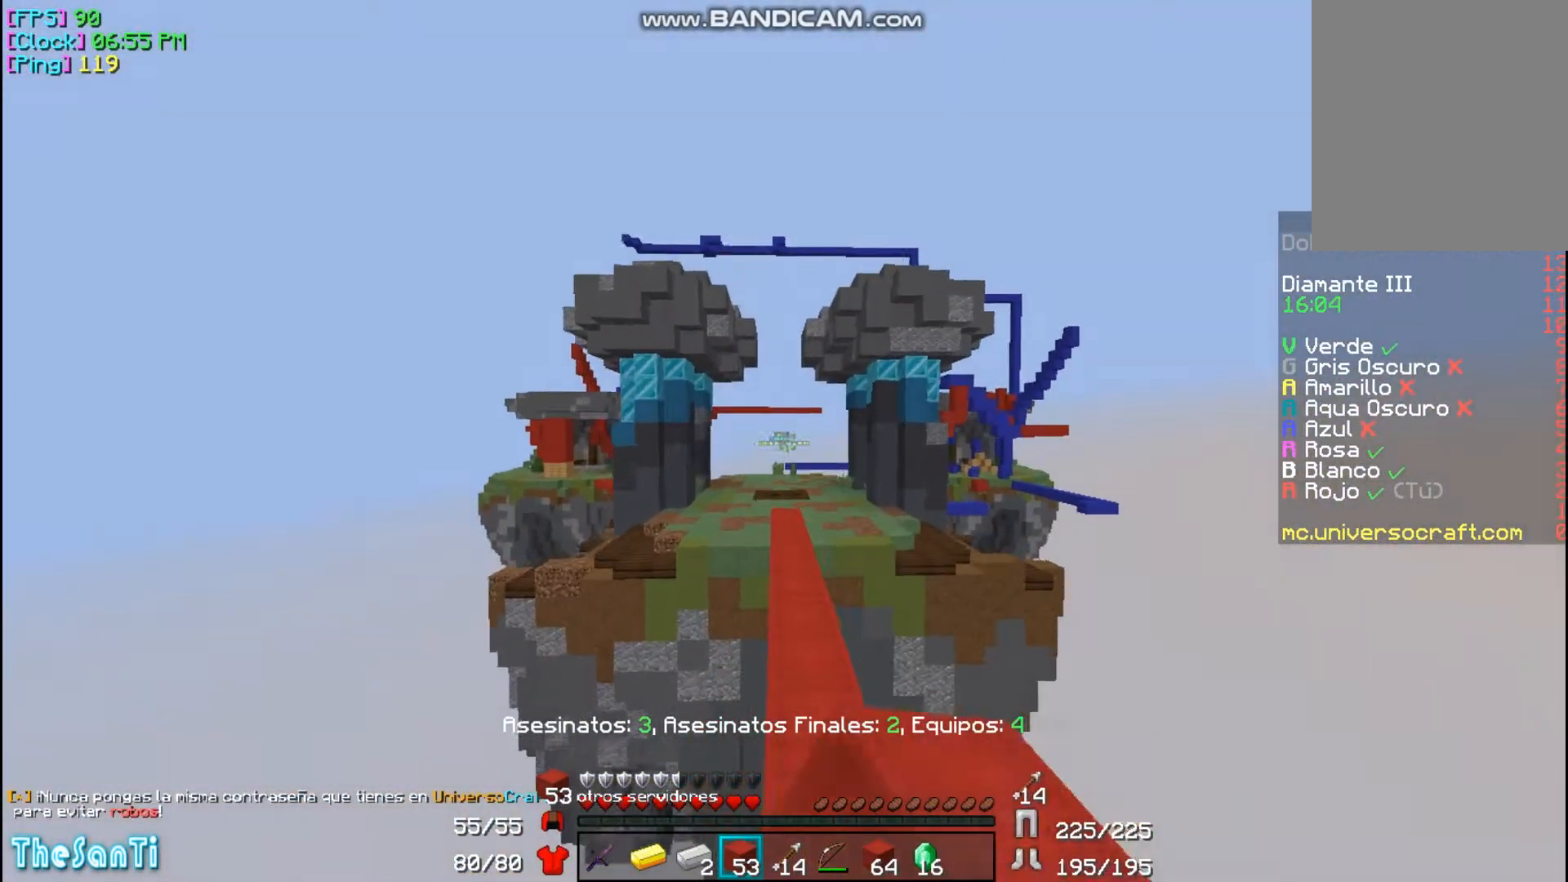
{"keys": ["w"], "mouse": ["left"], "events": [[33, "mouse_left", "up"], [133, "mouse_left", "down"], [233, "mouse_left", "up"], [333, "mouse_left", "down"], [367, "mouse_left", "up"], [467, "mouse_left", "down"]]}
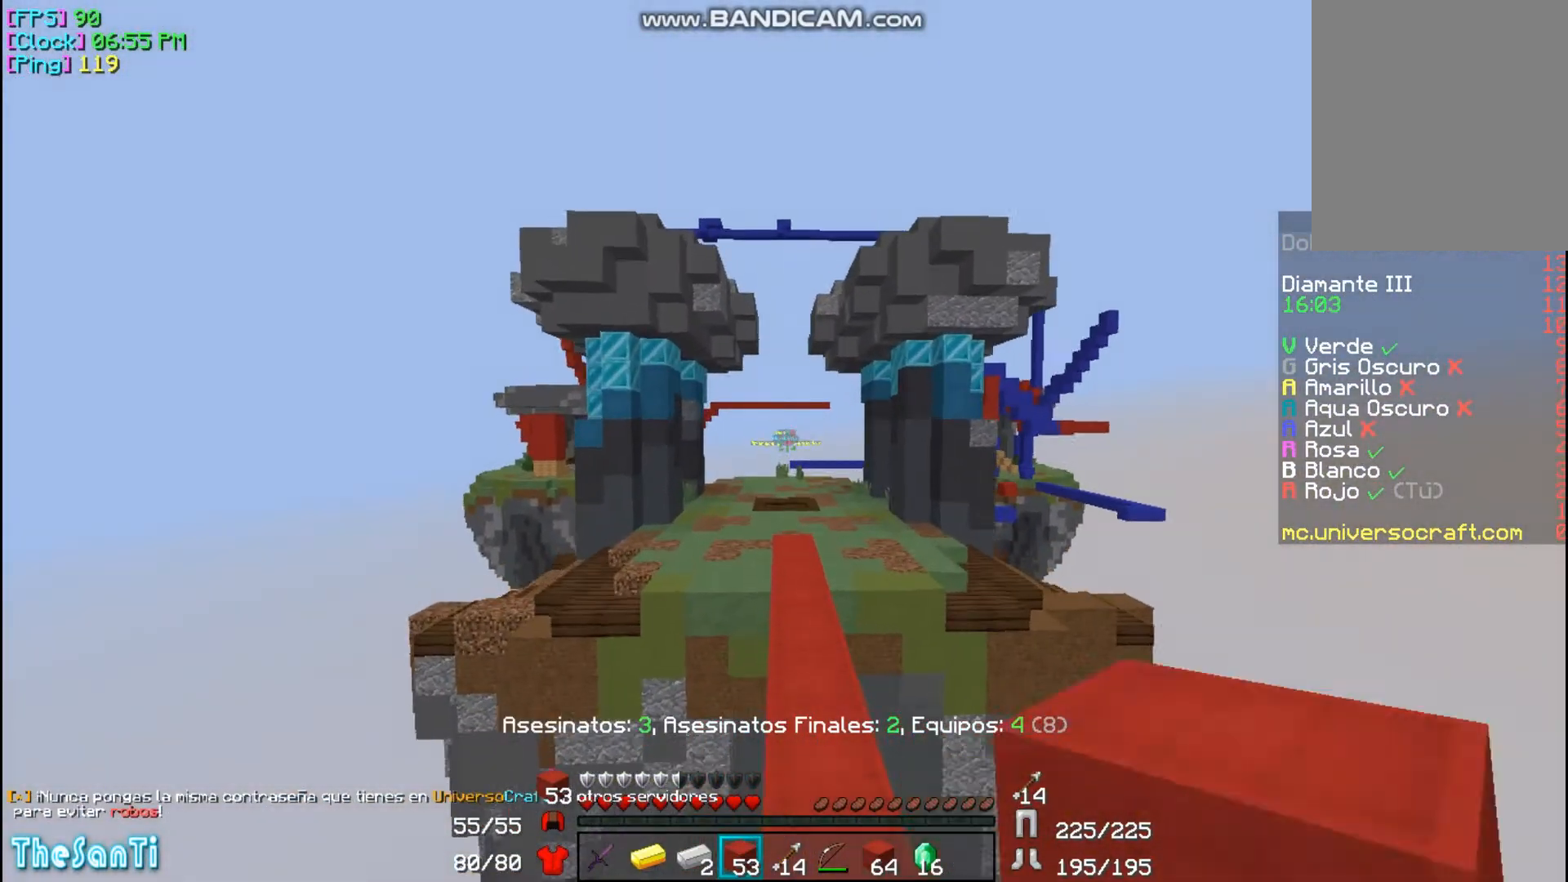
{"keys": ["w"], "mouse": ["left"], "events": [[33, "mouse_left", "up"], [133, "mouse_left", "down"], [233, "mouse_left", "up"], [267, "mouse_left", "down"], [367, "mouse_left", "up"], [467, "mouse_left", "down"]]}